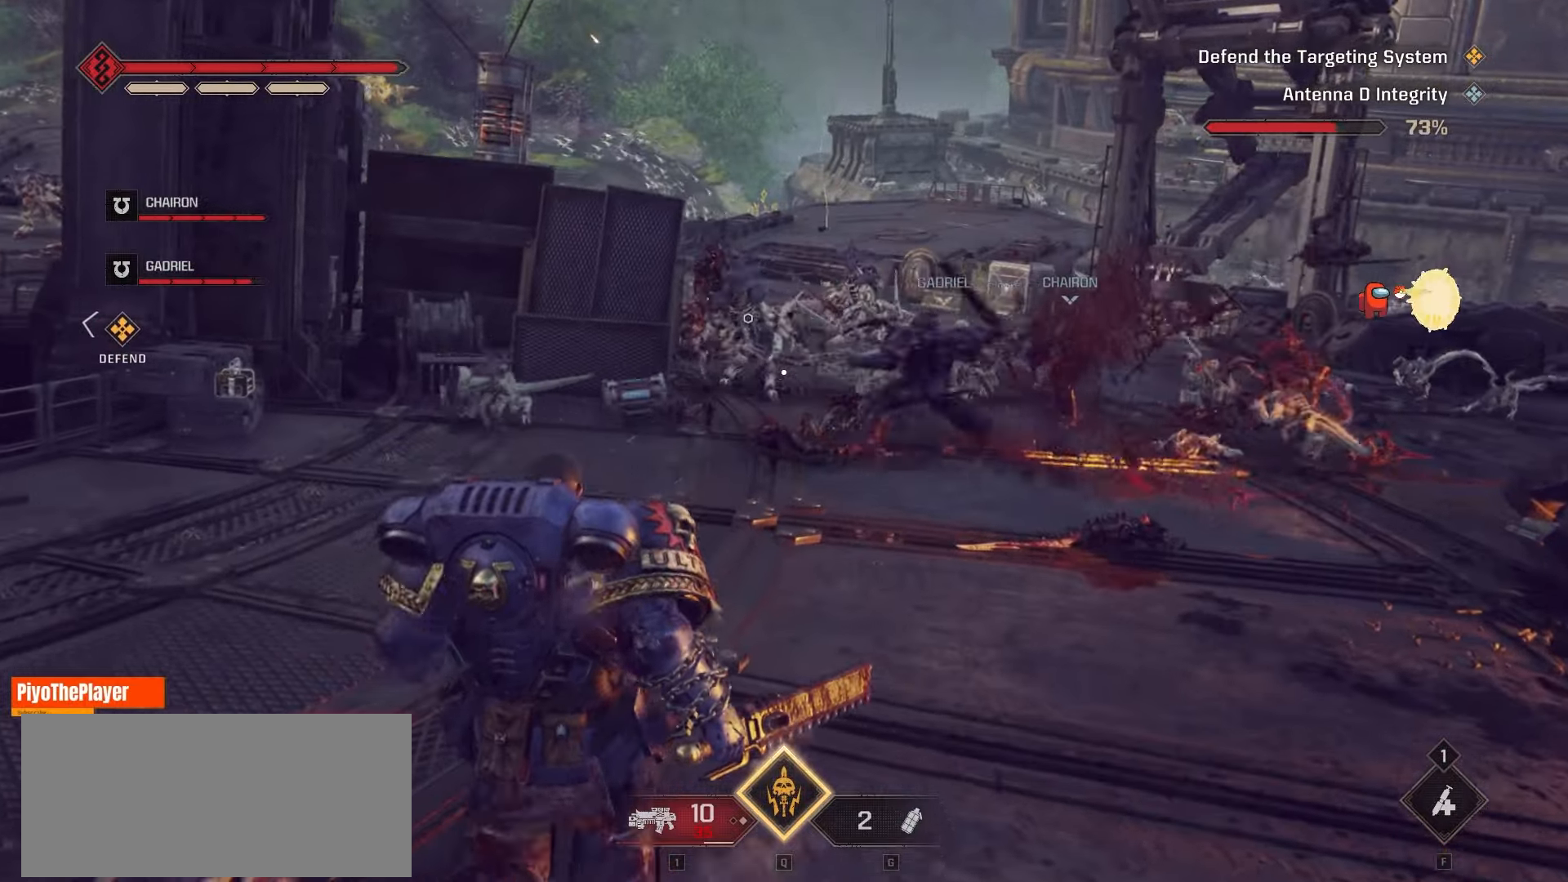
Gameplay with keyboard and mouse; each line is a JSON object with the keys and mouse buttons held at the frame after it. "events" lists presses ("down") and releases ("up") of "a", "ctrl", "d", "e", "f", "r", "s", "shift", "space", "tab", "w", "mouse_left", "mouse_wheel", "mouse_right", "mouse_mb4" and "mouse_mb5" between this image and that frame as [ms after this image, input, new state], when the widget could be followed in between. "mouse_left", "mouse_wheel", "mouse_right", "mouse_mb4", "mouse_mb5" = the "left", "wheel", "right", "mb4", "mb5" buttons of the "mouse" list. No other keys are recorded. "wheel" means that the mouse wheel is clicked or scrolled. Not read: mouse_move q.
{"keys": ["a", "w"], "mouse": [], "events": []}
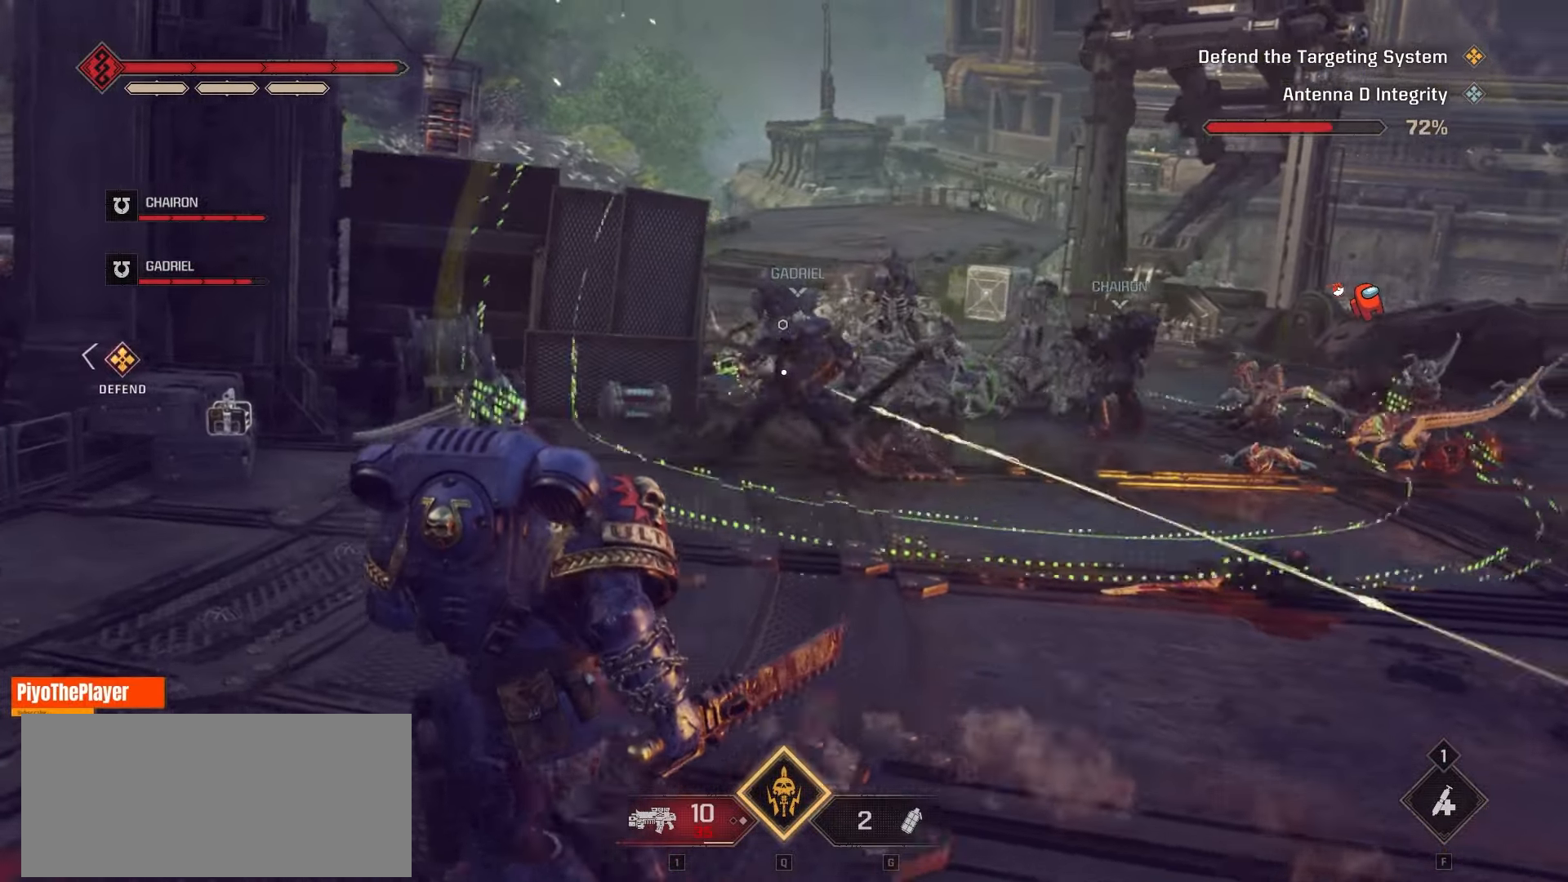
{"keys": [], "mouse": [], "events": [[117, "a", "up"], [433, "w", "up"]]}
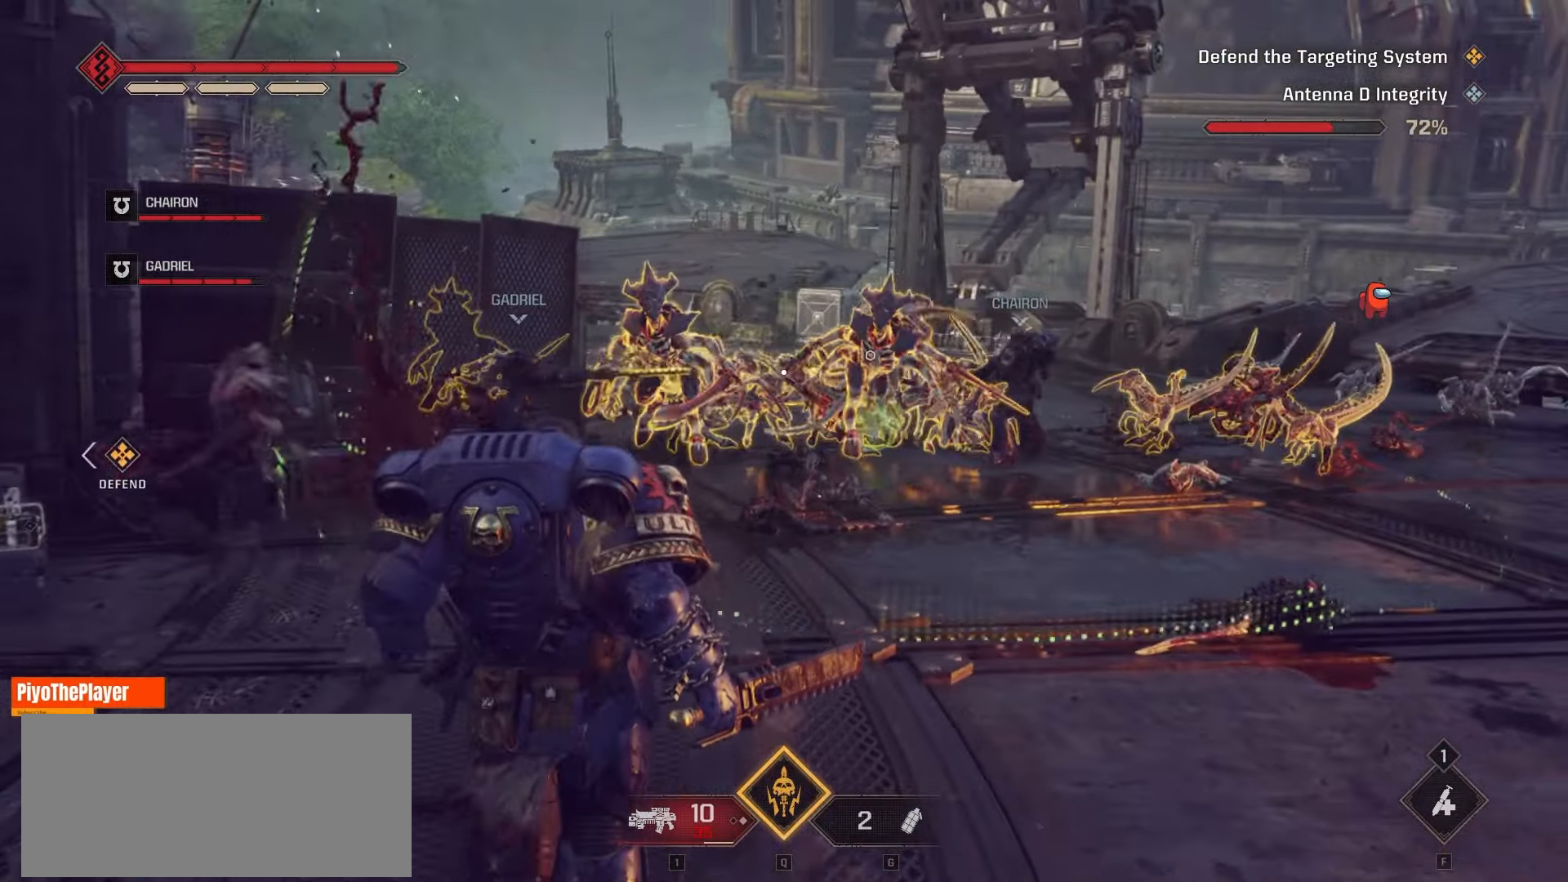
{"keys": [], "mouse": [], "events": []}
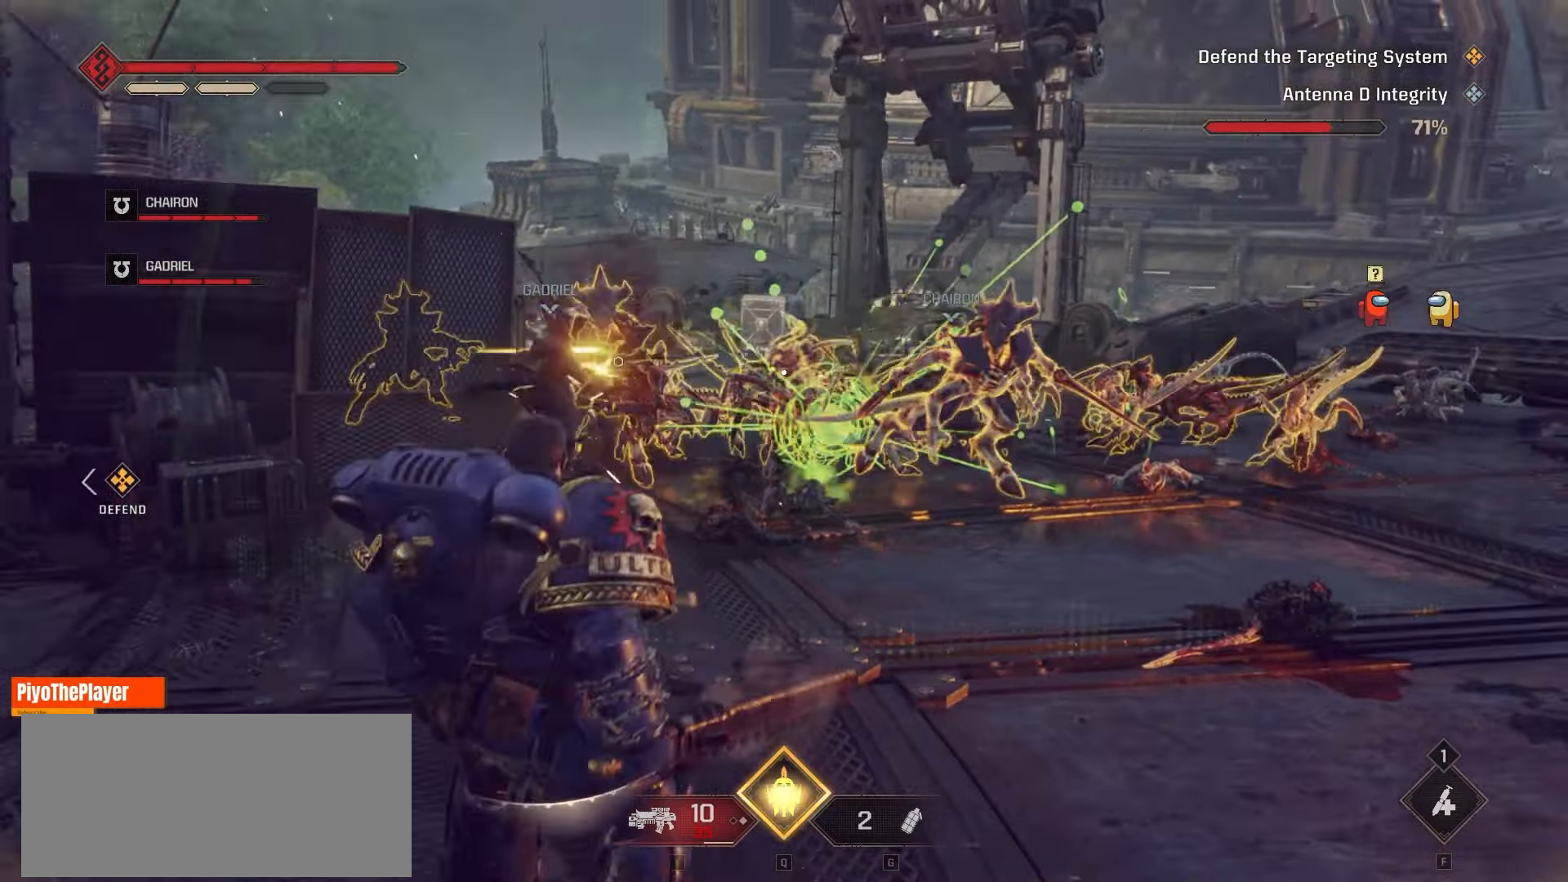
{"keys": [], "mouse": [], "events": []}
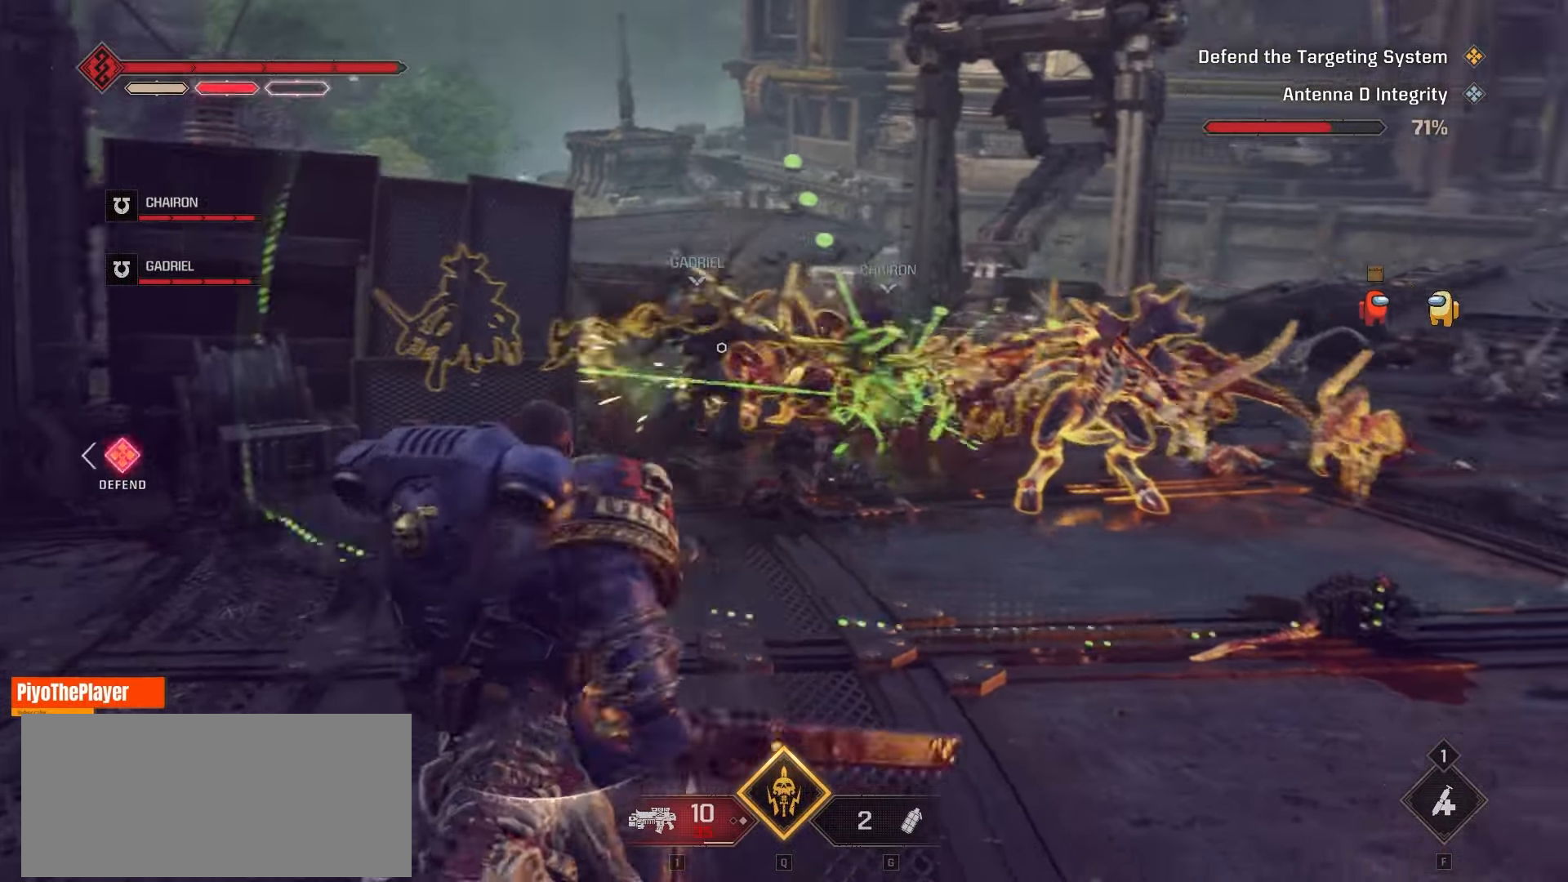
{"keys": [], "mouse": [], "events": []}
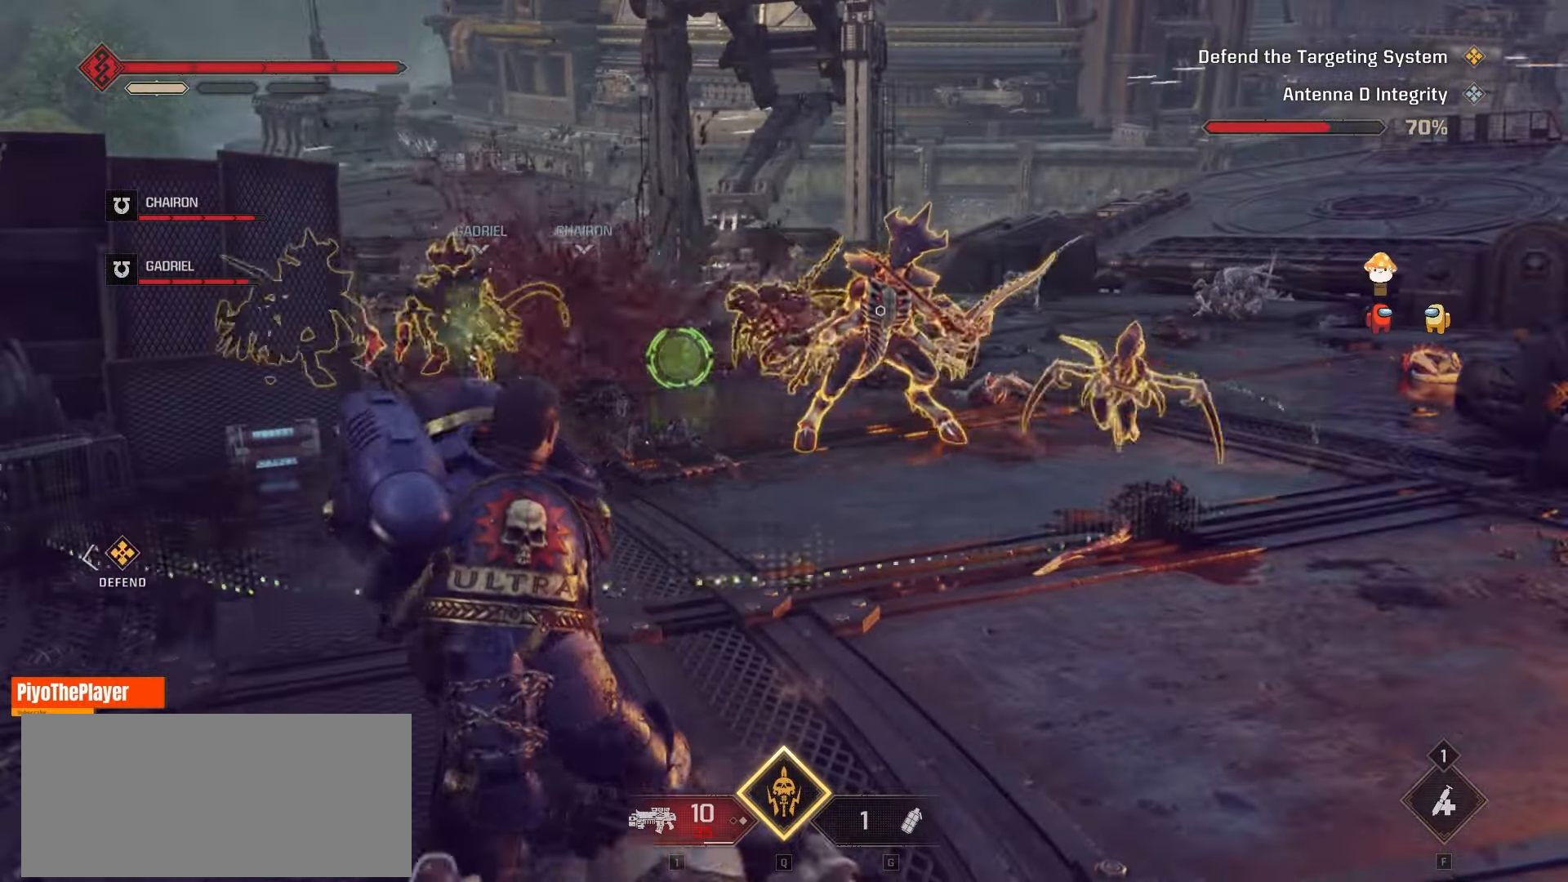
{"keys": ["d", "s"], "mouse": [], "events": [[100, "d", "down"], [167, "s", "down"]]}
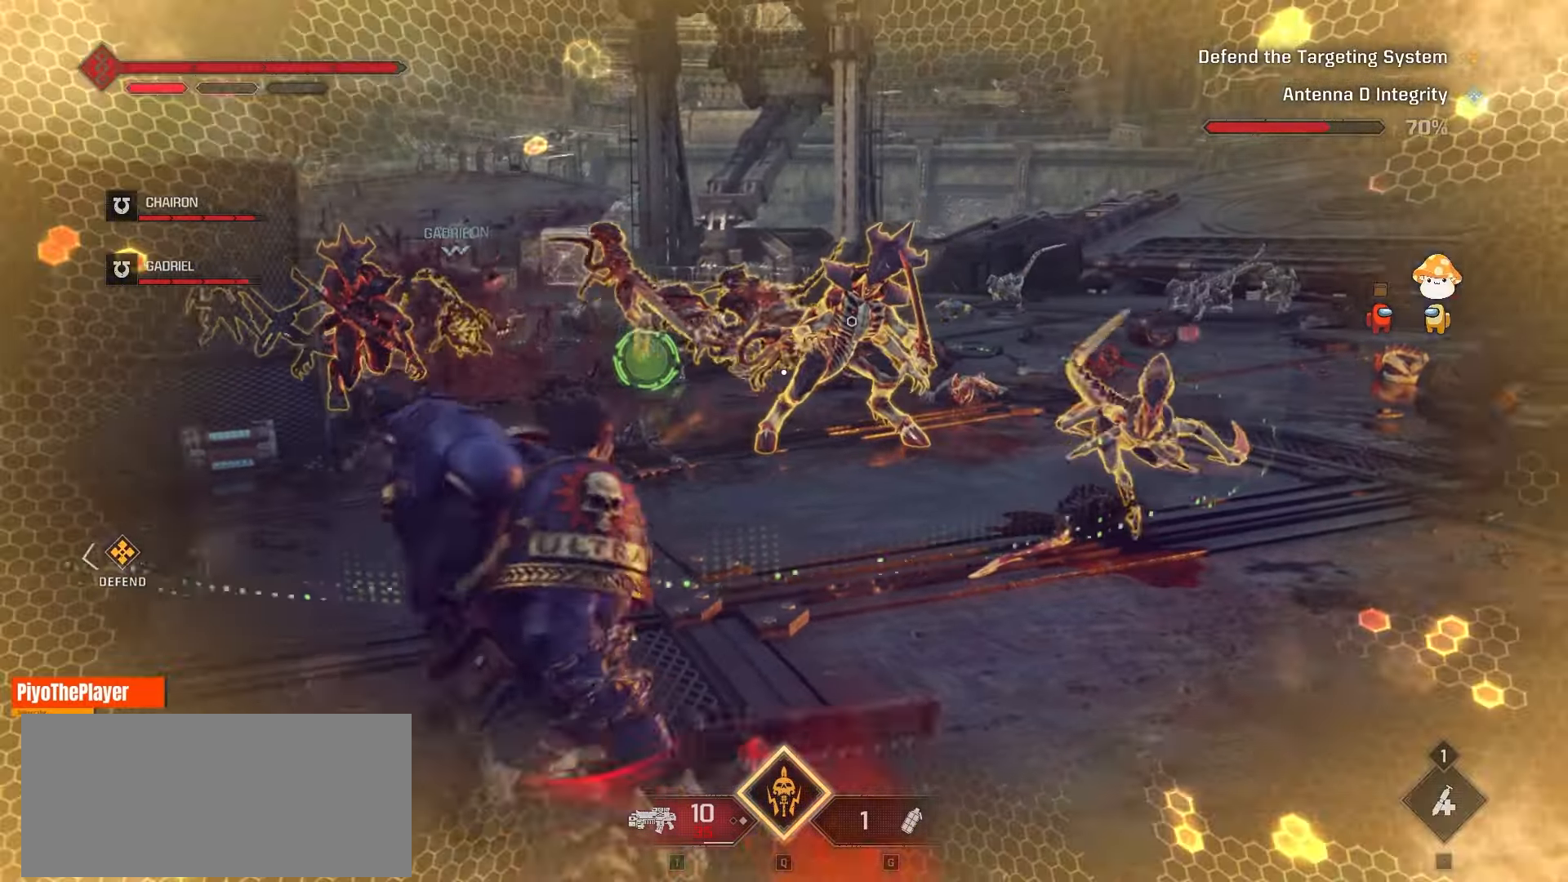
{"keys": ["d", "s"], "mouse": [], "events": []}
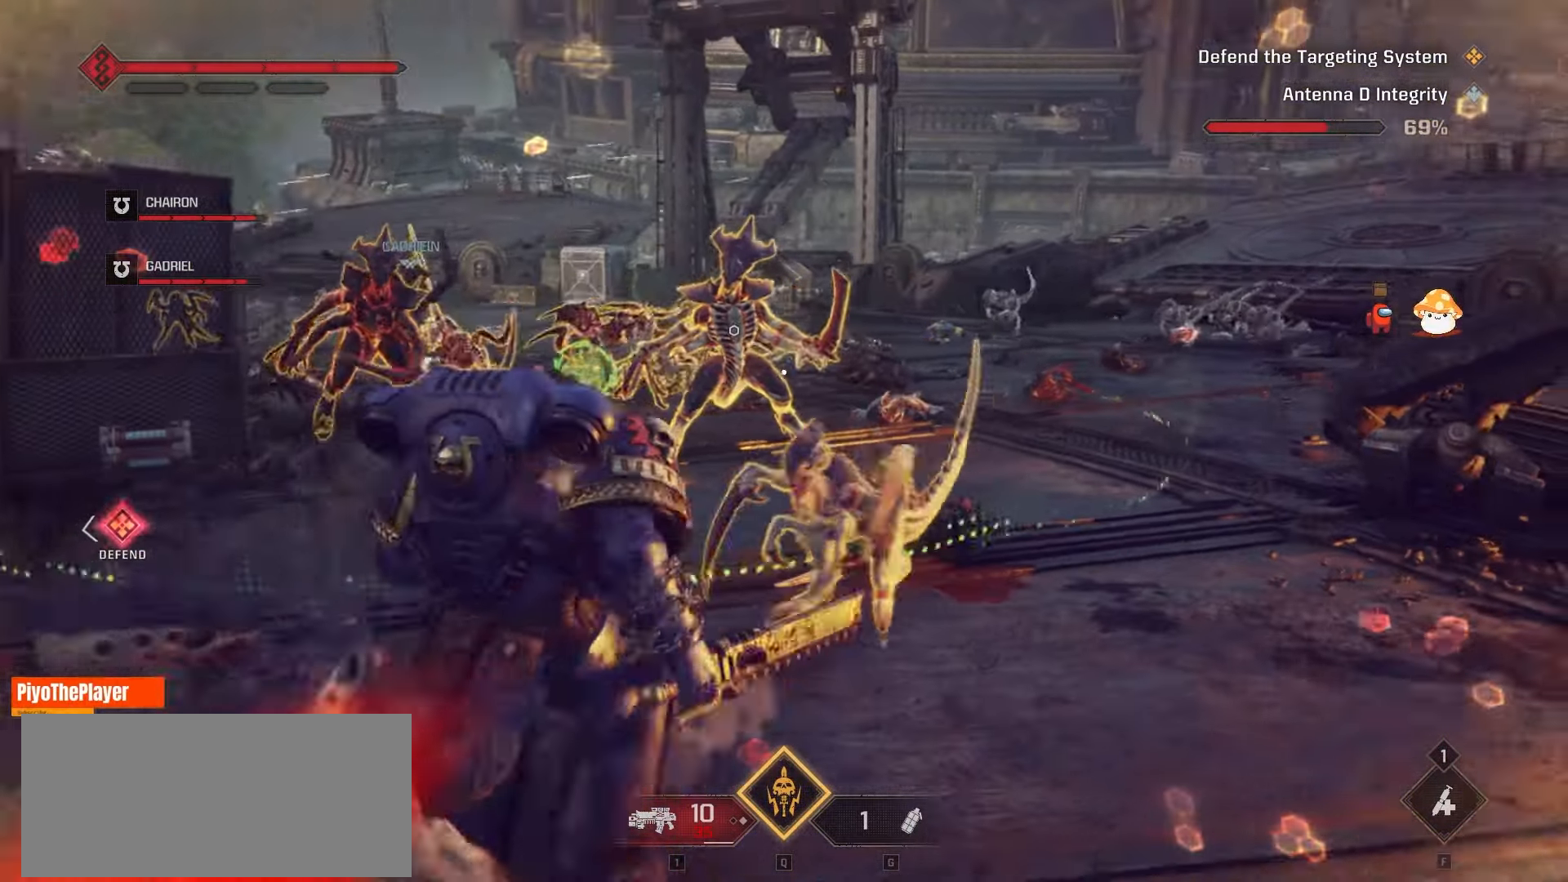
{"keys": ["s"], "mouse": [], "events": [[467, "d", "up"]]}
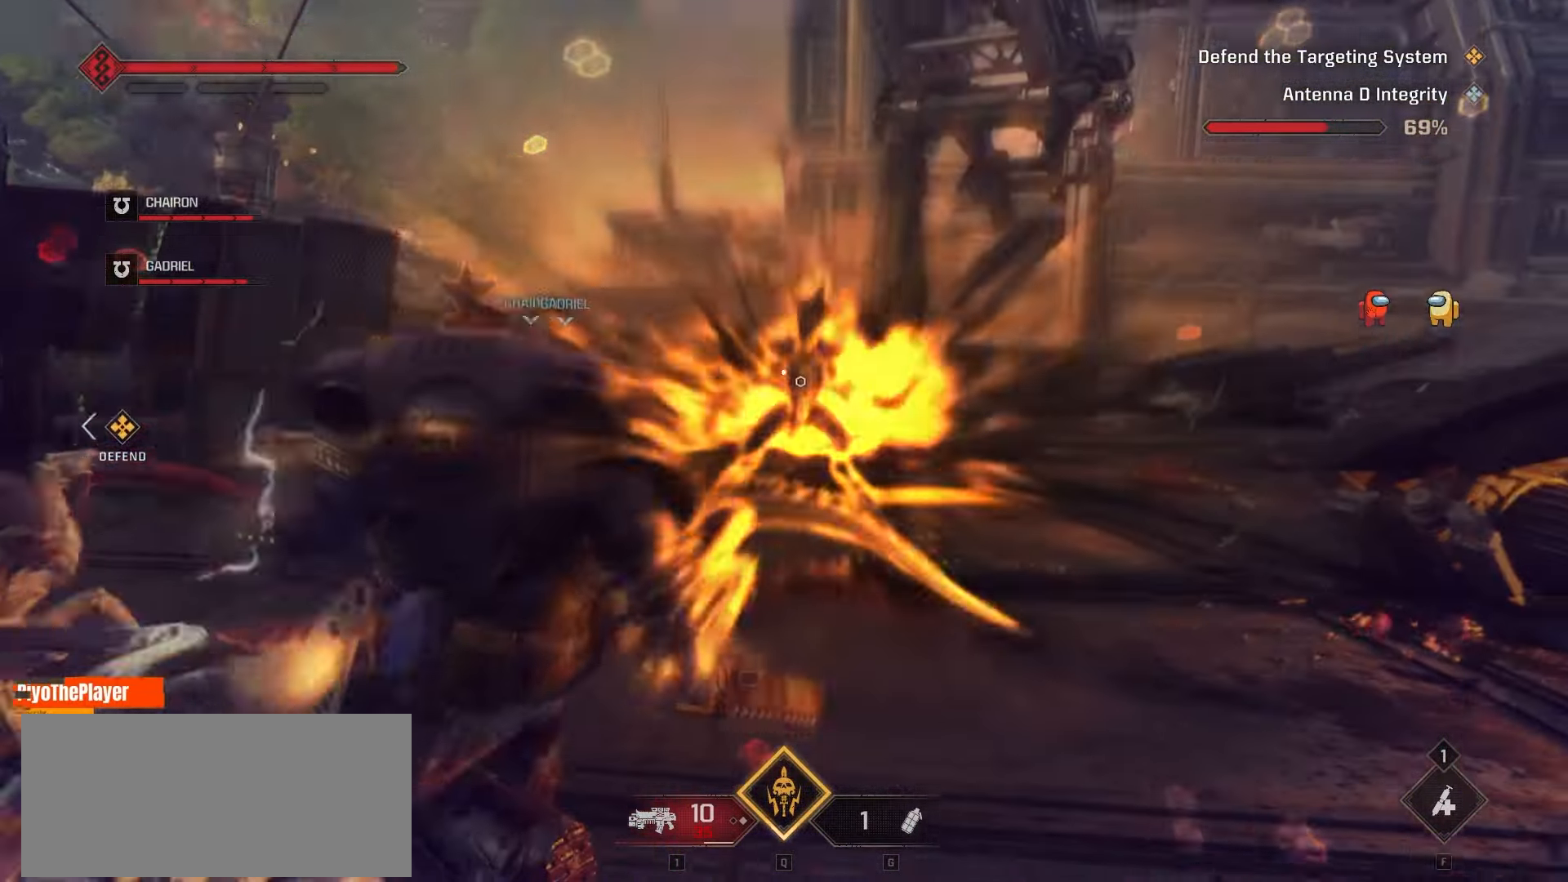
{"keys": ["s"], "mouse": [], "events": [[33, "mouse_left", "down"], [133, "mouse_left", "up"], [200, "mouse_left", "down"], [333, "mouse_left", "up"], [383, "mouse_left", "down"], [467, "mouse_left", "up"]]}
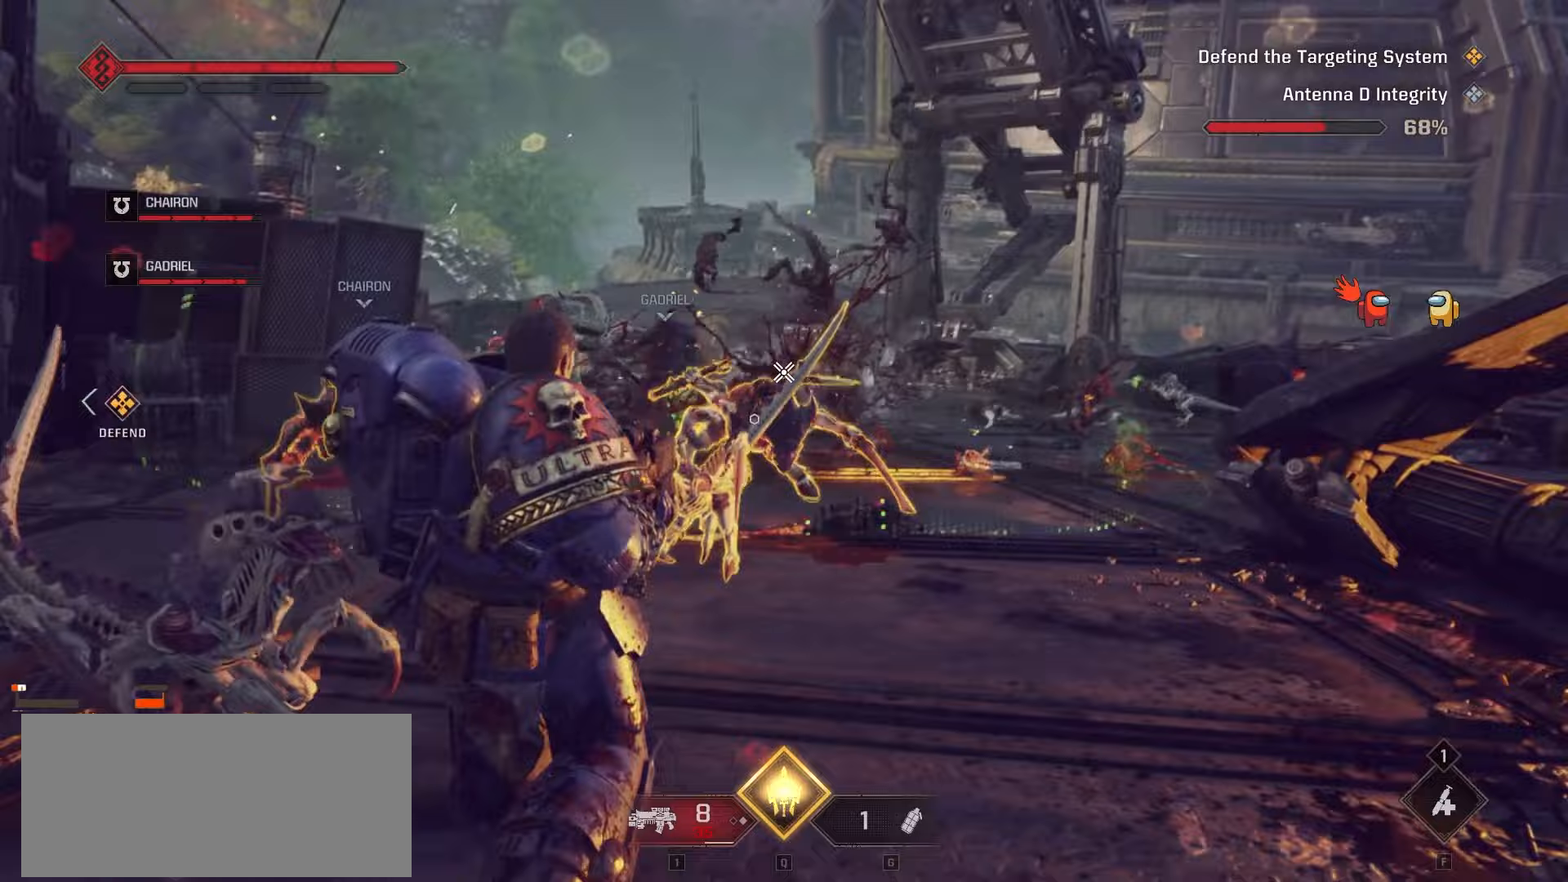
{"keys": ["s"], "mouse": ["left"], "events": [[33, "mouse_left", "down"], [117, "mouse_left", "up"], [200, "mouse_left", "down"], [283, "mouse_left", "up"], [350, "mouse_left", "down"], [433, "mouse_left", "up"], [500, "mouse_left", "down"]]}
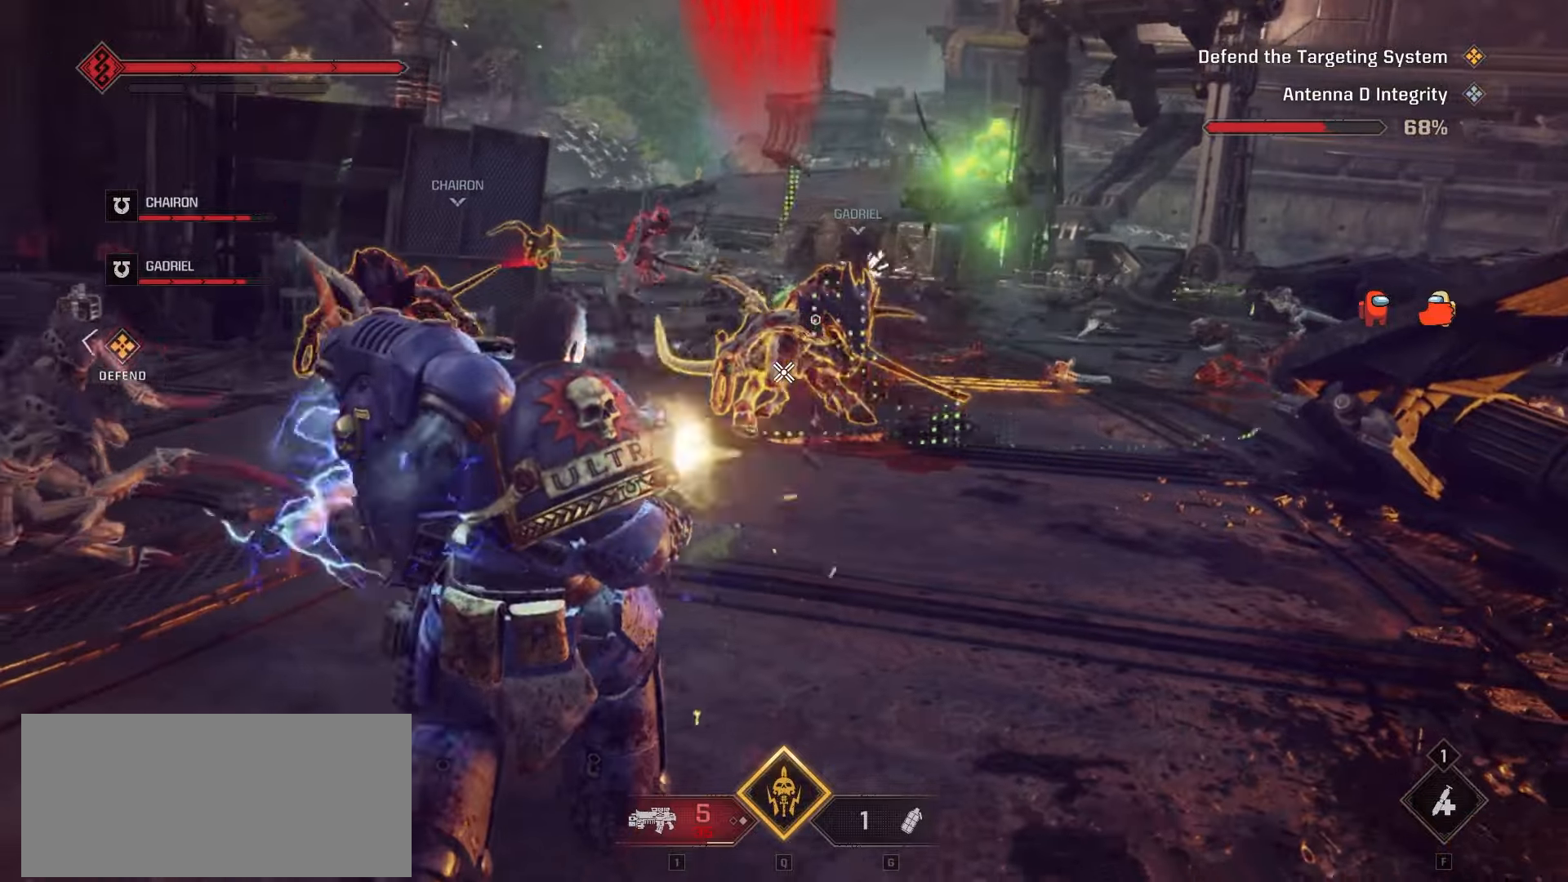
{"keys": ["s"], "mouse": [], "events": [[67, "mouse_left", "up"], [150, "mouse_left", "down"], [233, "mouse_left", "up"], [300, "mouse_left", "down"], [367, "mouse_left", "up"]]}
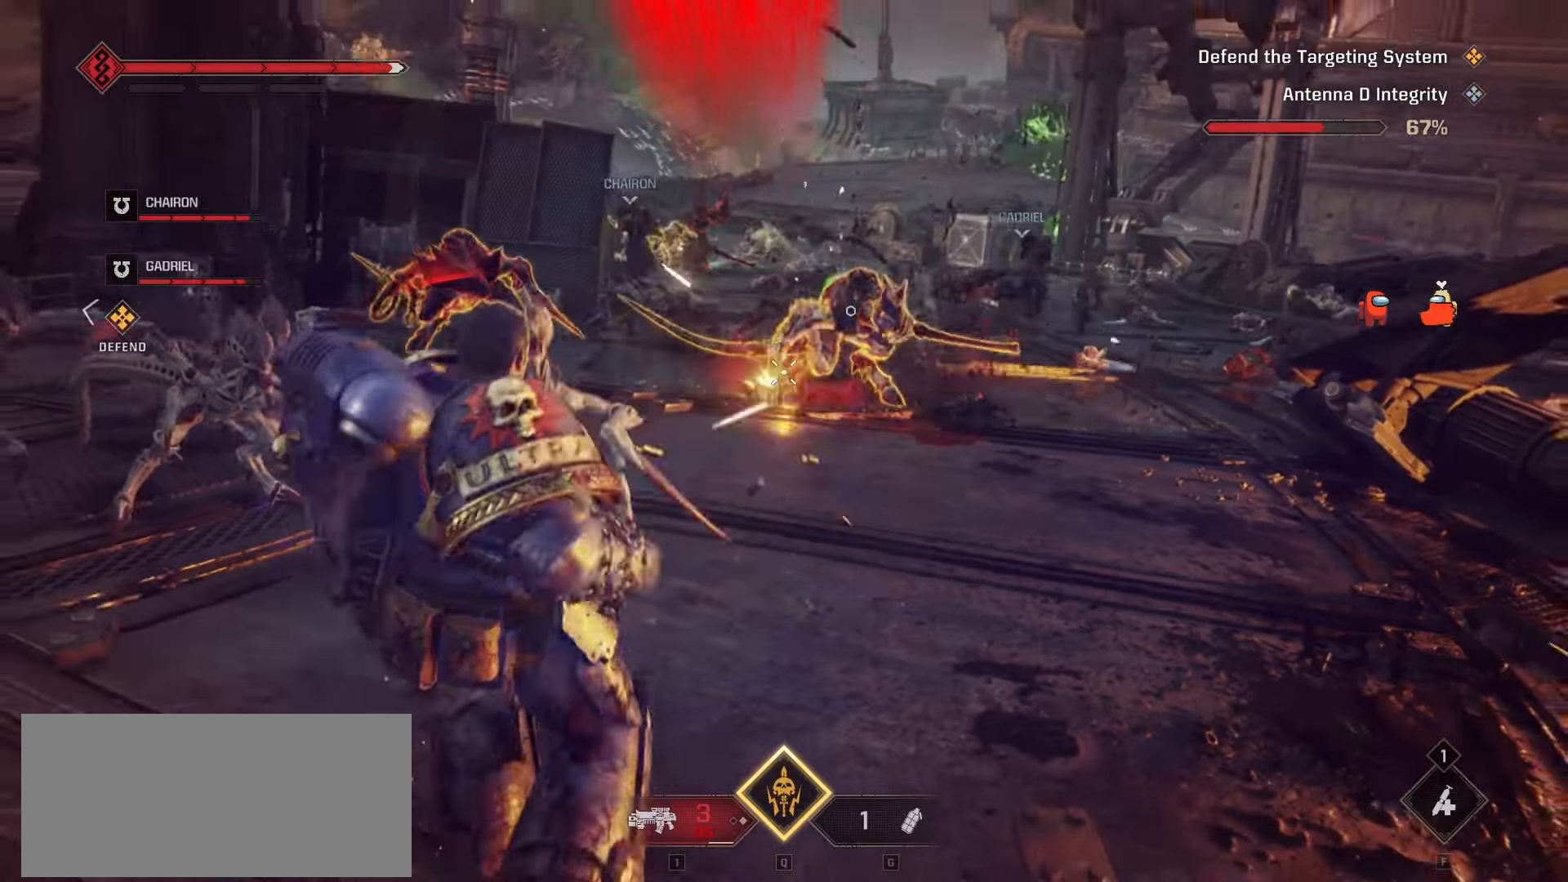
{"keys": ["w"], "mouse": [], "events": [[17, "s", "up"], [233, "w", "down"]]}
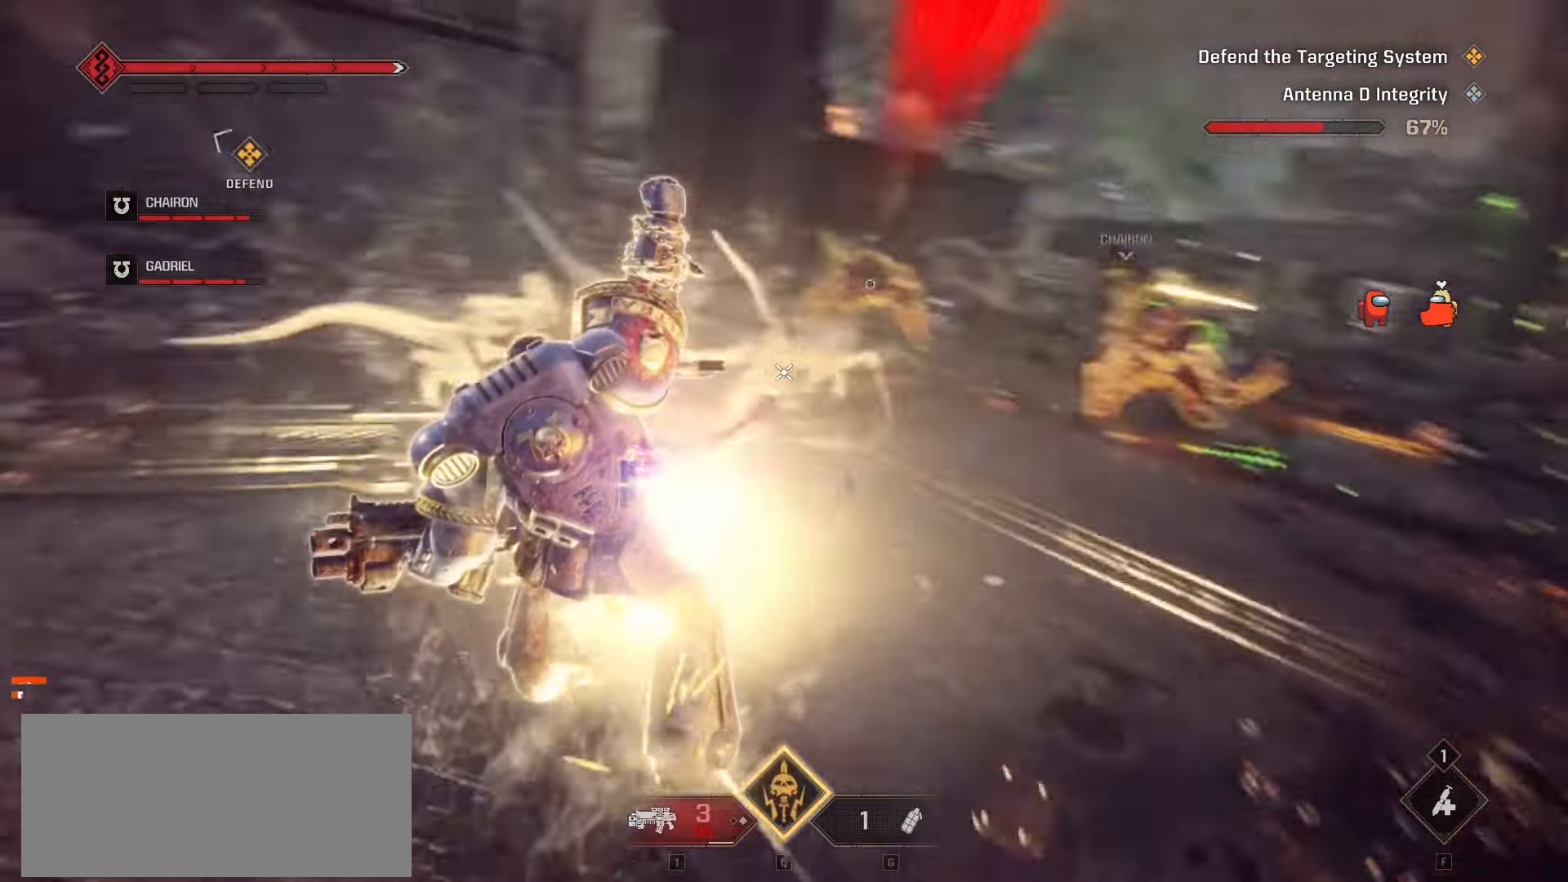
{"keys": ["w"], "mouse": [], "events": [[17, "a", "down"], [233, "a", "up"]]}
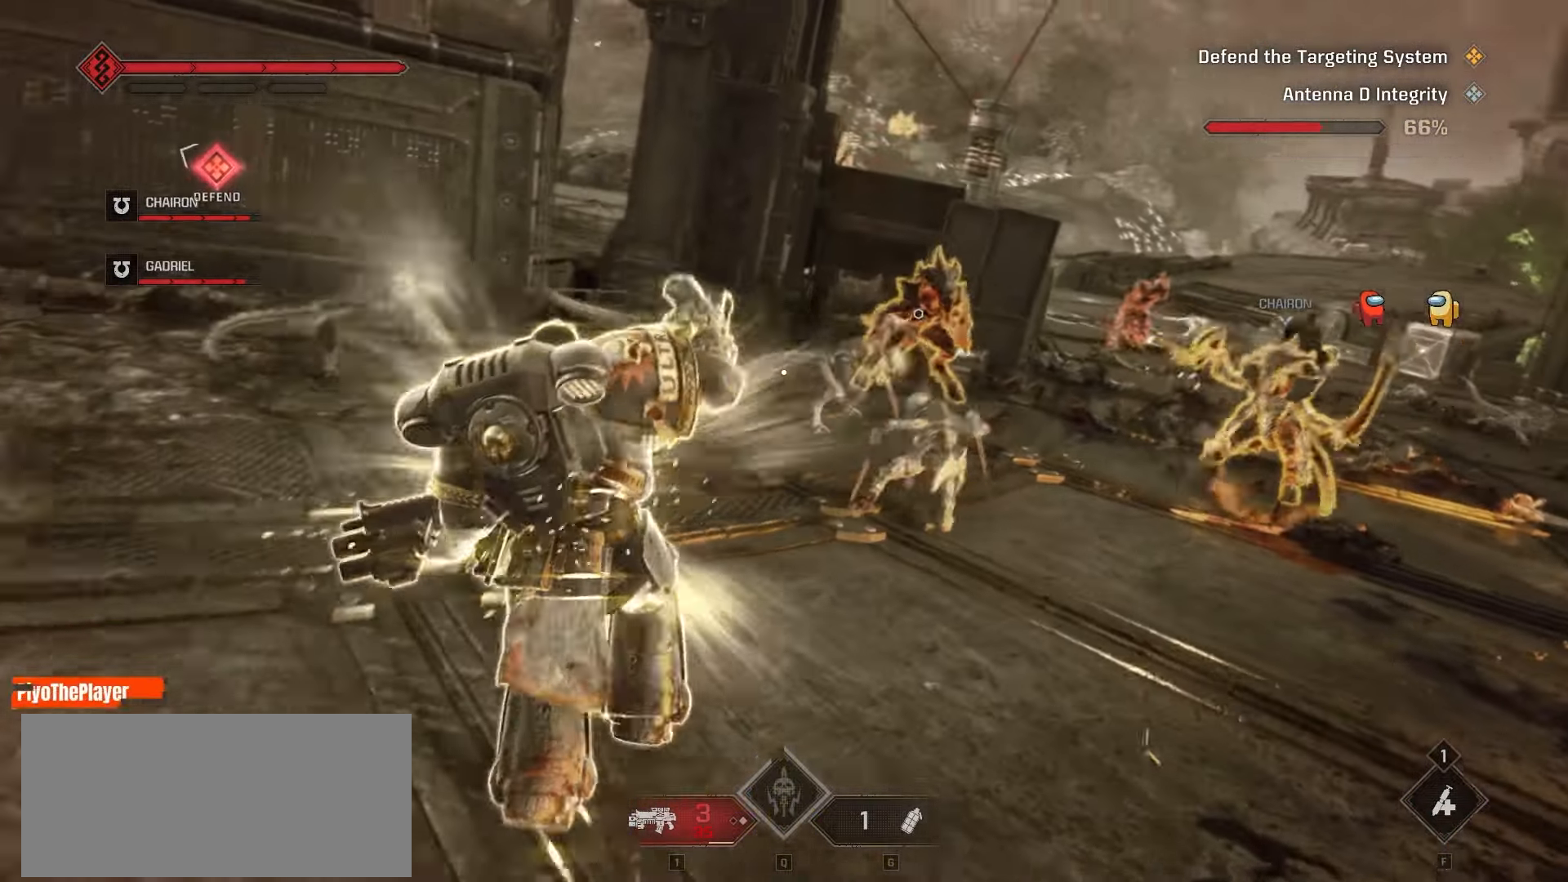
{"keys": ["w"], "mouse": [], "events": [[367, "mouse_right", "down"], [450, "mouse_right", "up"]]}
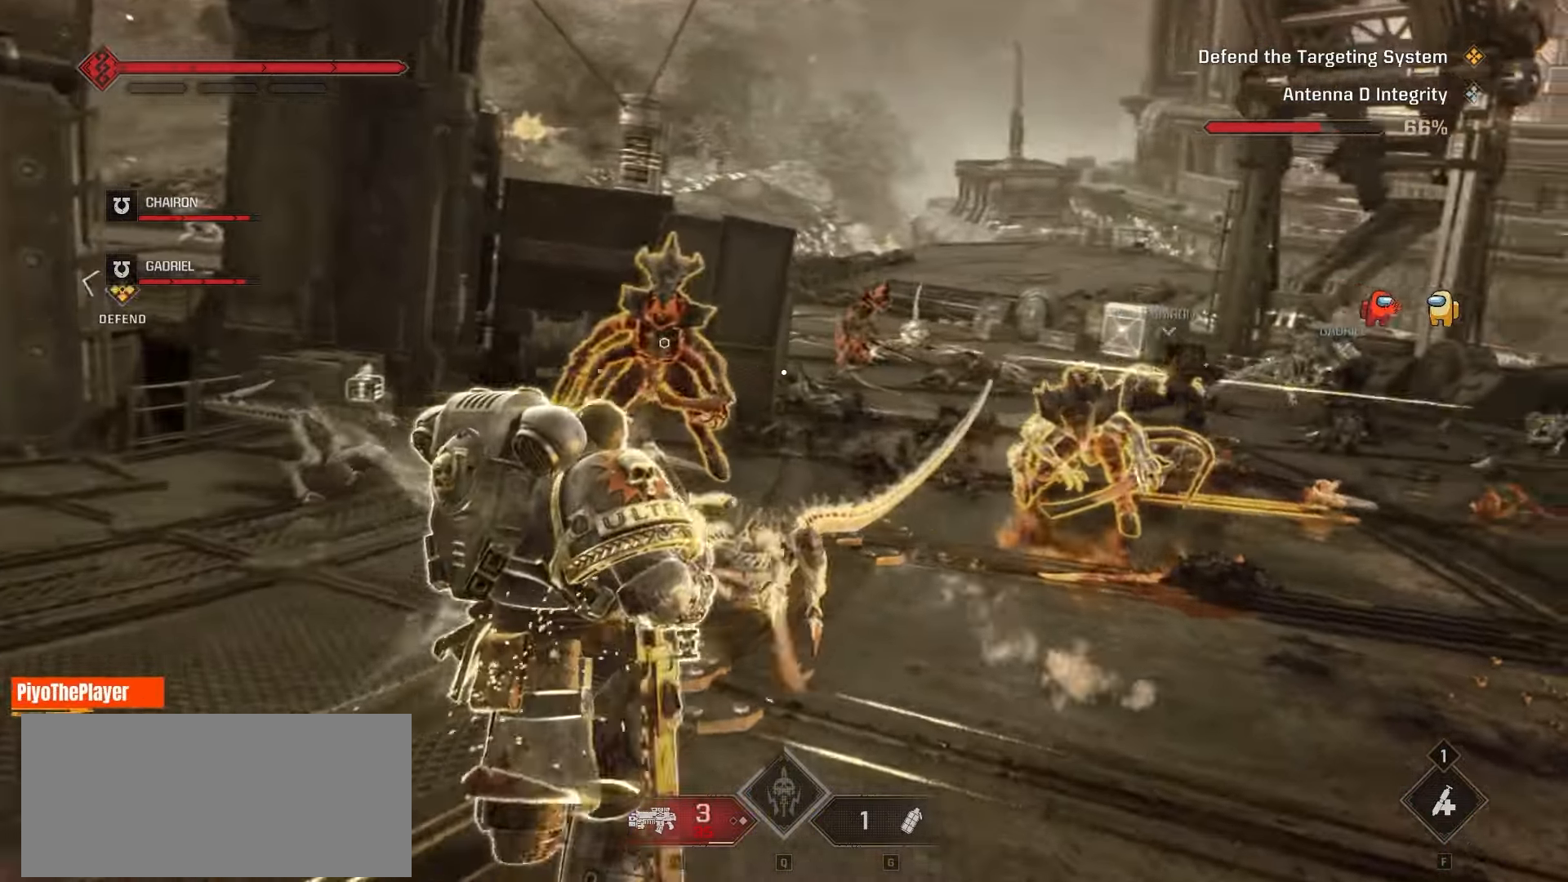
{"keys": ["w"], "mouse": [], "events": [[50, "mouse_right", "down"], [133, "mouse_right", "up"], [233, "mouse_right", "down"], [300, "mouse_right", "up"], [417, "mouse_right", "down"], [483, "mouse_right", "up"]]}
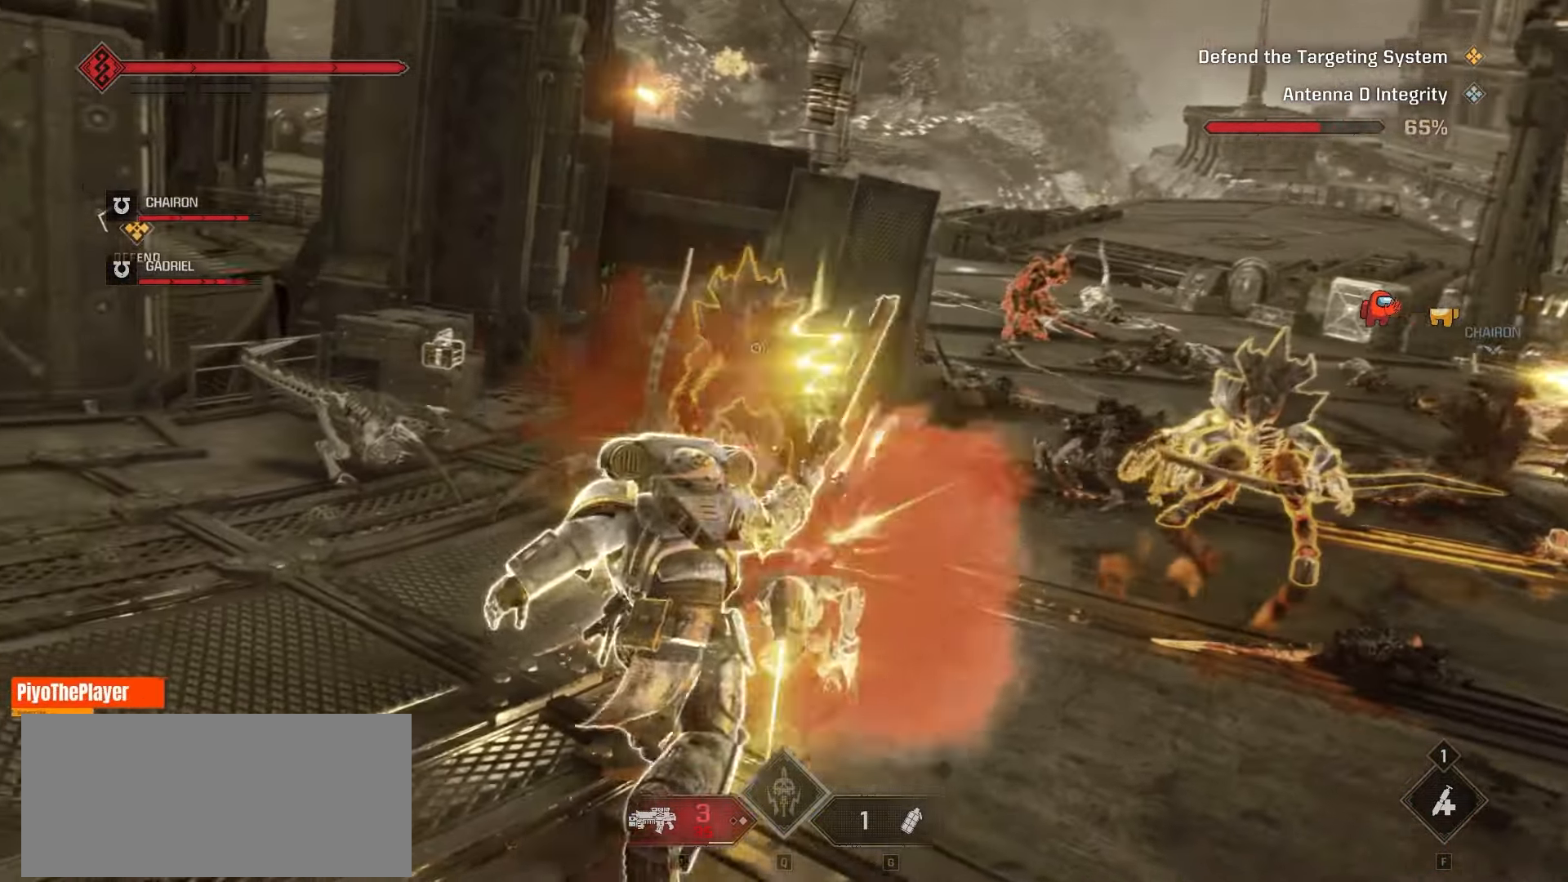
{"keys": ["w"], "mouse": [], "events": [[83, "mouse_right", "down"], [133, "mouse_right", "up"], [217, "mouse_right", "down"], [317, "mouse_right", "up"], [400, "mouse_right", "down"], [450, "mouse_right", "up"]]}
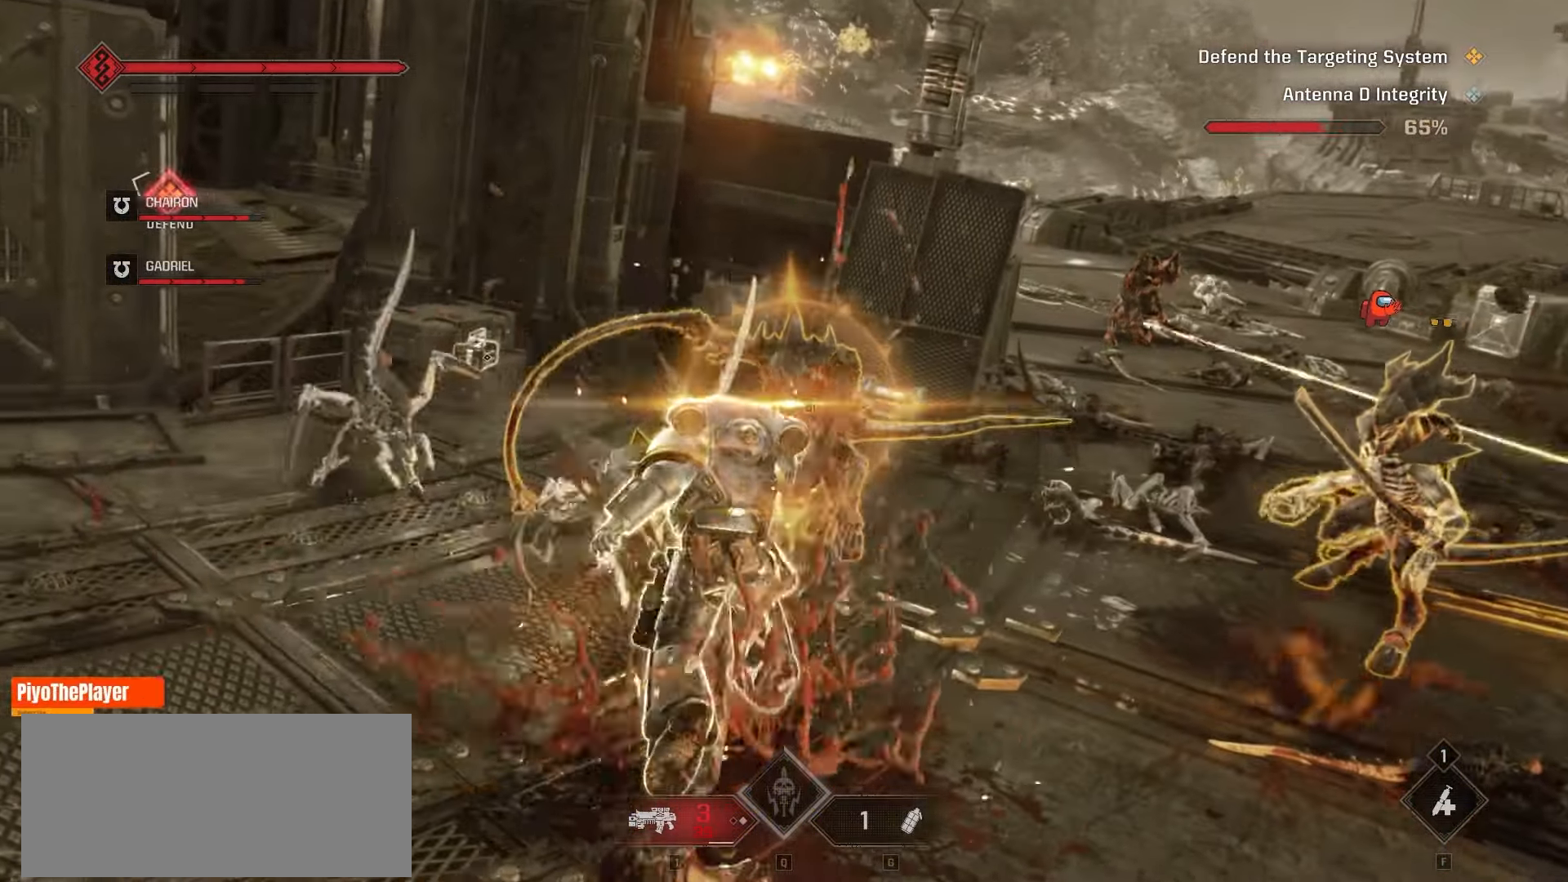
{"keys": ["w"], "mouse": [], "events": [[67, "mouse_right", "down"], [117, "mouse_right", "up"], [217, "mouse_right", "down"], [317, "mouse_right", "up"], [400, "mouse_right", "down"], [483, "mouse_right", "up"]]}
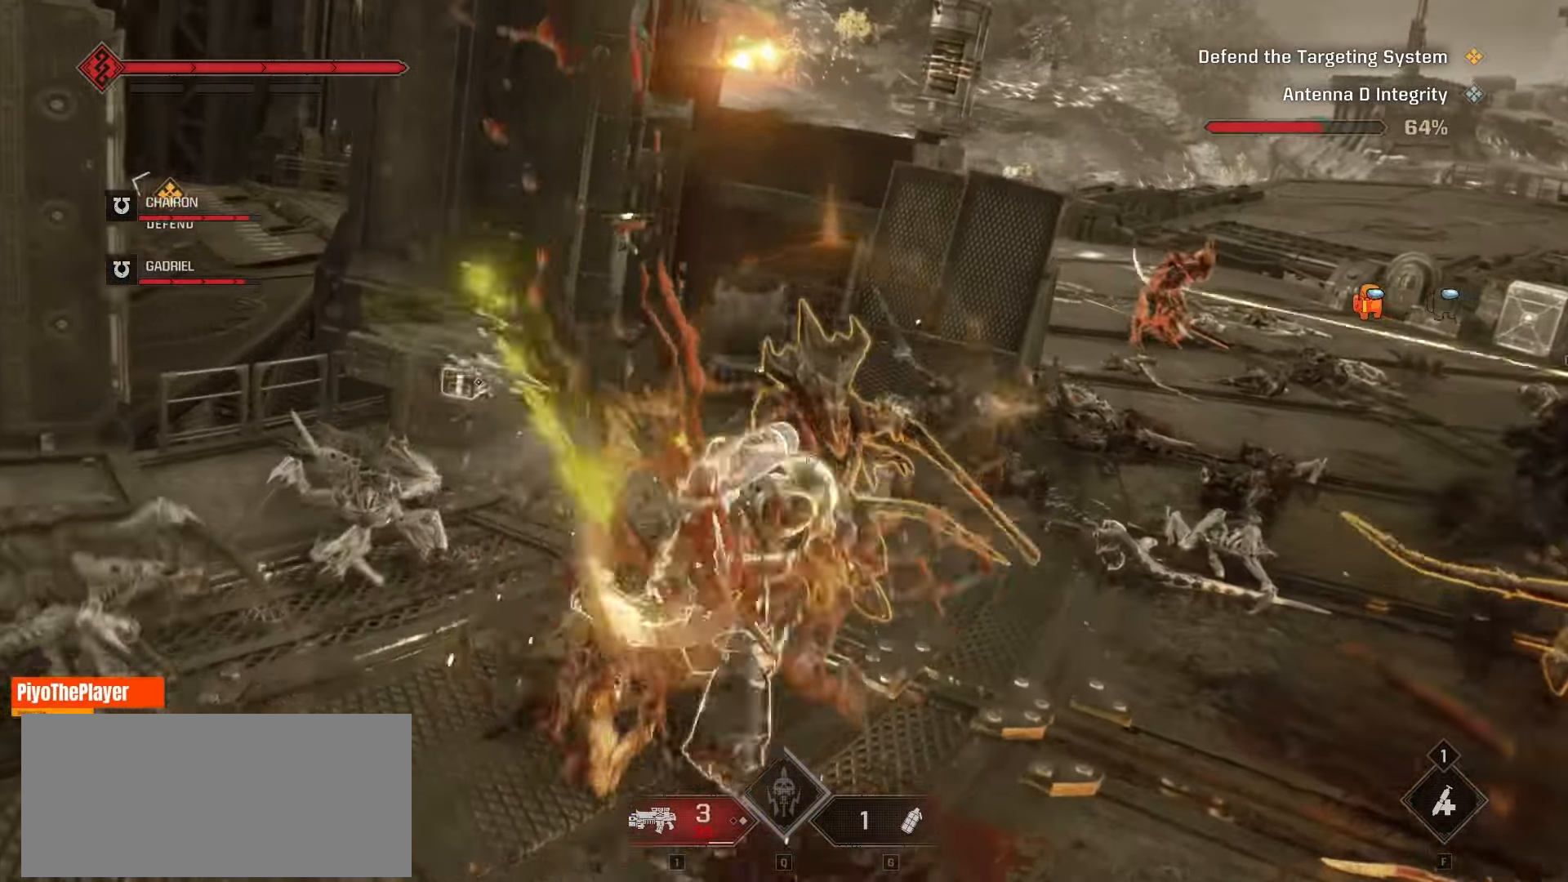
{"keys": ["w"], "mouse": ["right"], "events": [[67, "mouse_right", "down"], [133, "a", "down"], [183, "mouse_right", "up"], [250, "mouse_right", "down"], [333, "mouse_right", "up"], [400, "a", "up"], [400, "mouse_right", "down"]]}
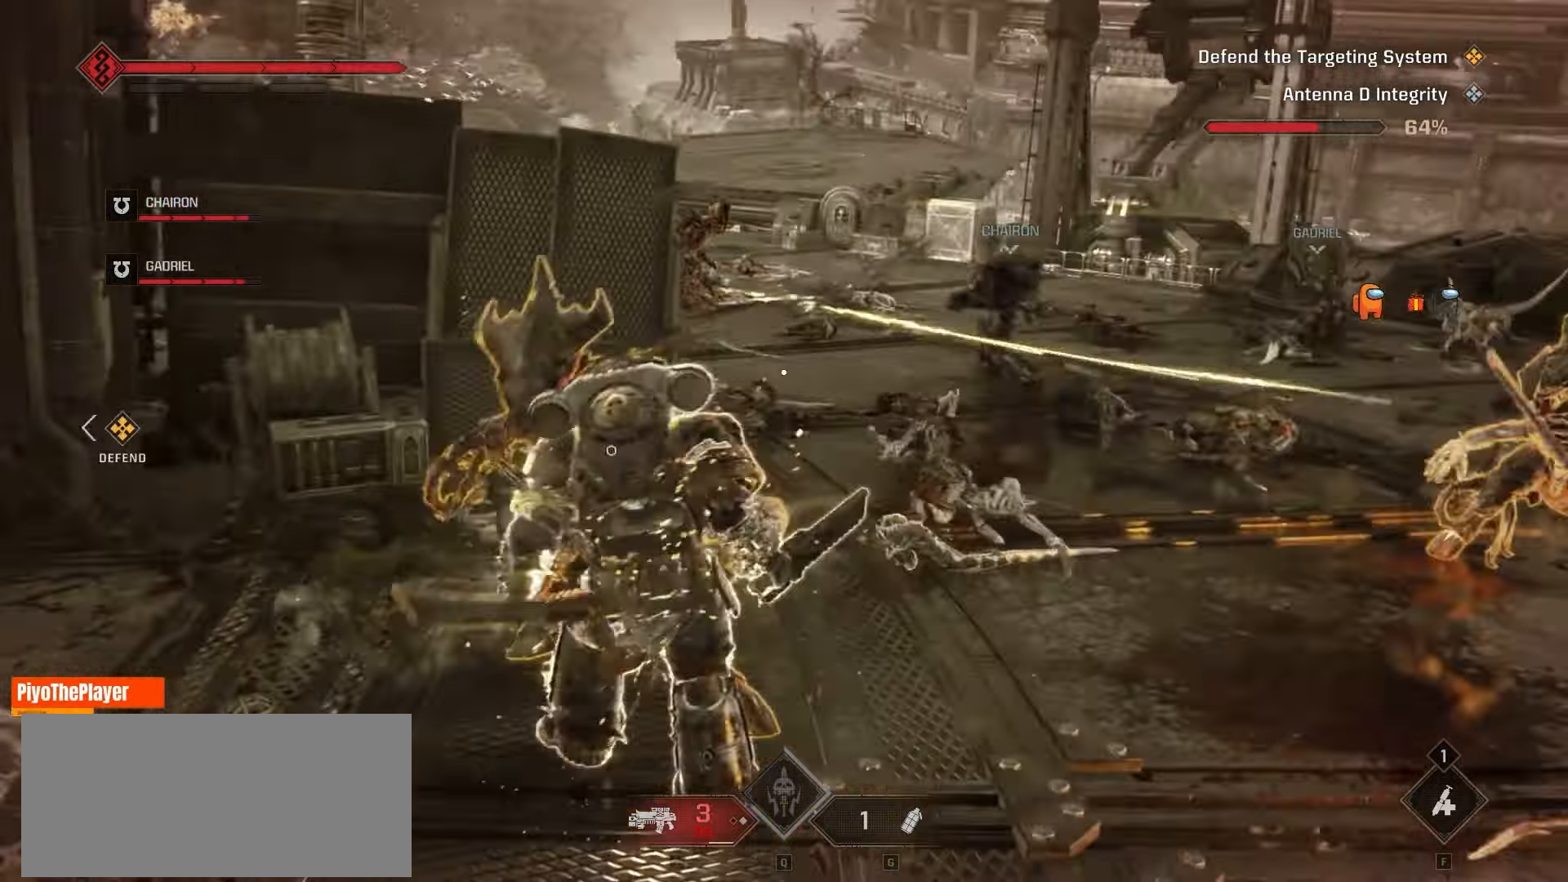
{"keys": ["w"], "mouse": ["right"], "events": [[17, "mouse_right", "up"], [100, "mouse_right", "down"], [200, "mouse_right", "up"], [250, "mouse_right", "down"], [283, "a", "down"], [350, "mouse_right", "up"], [467, "mouse_right", "down"], [500, "a", "up"]]}
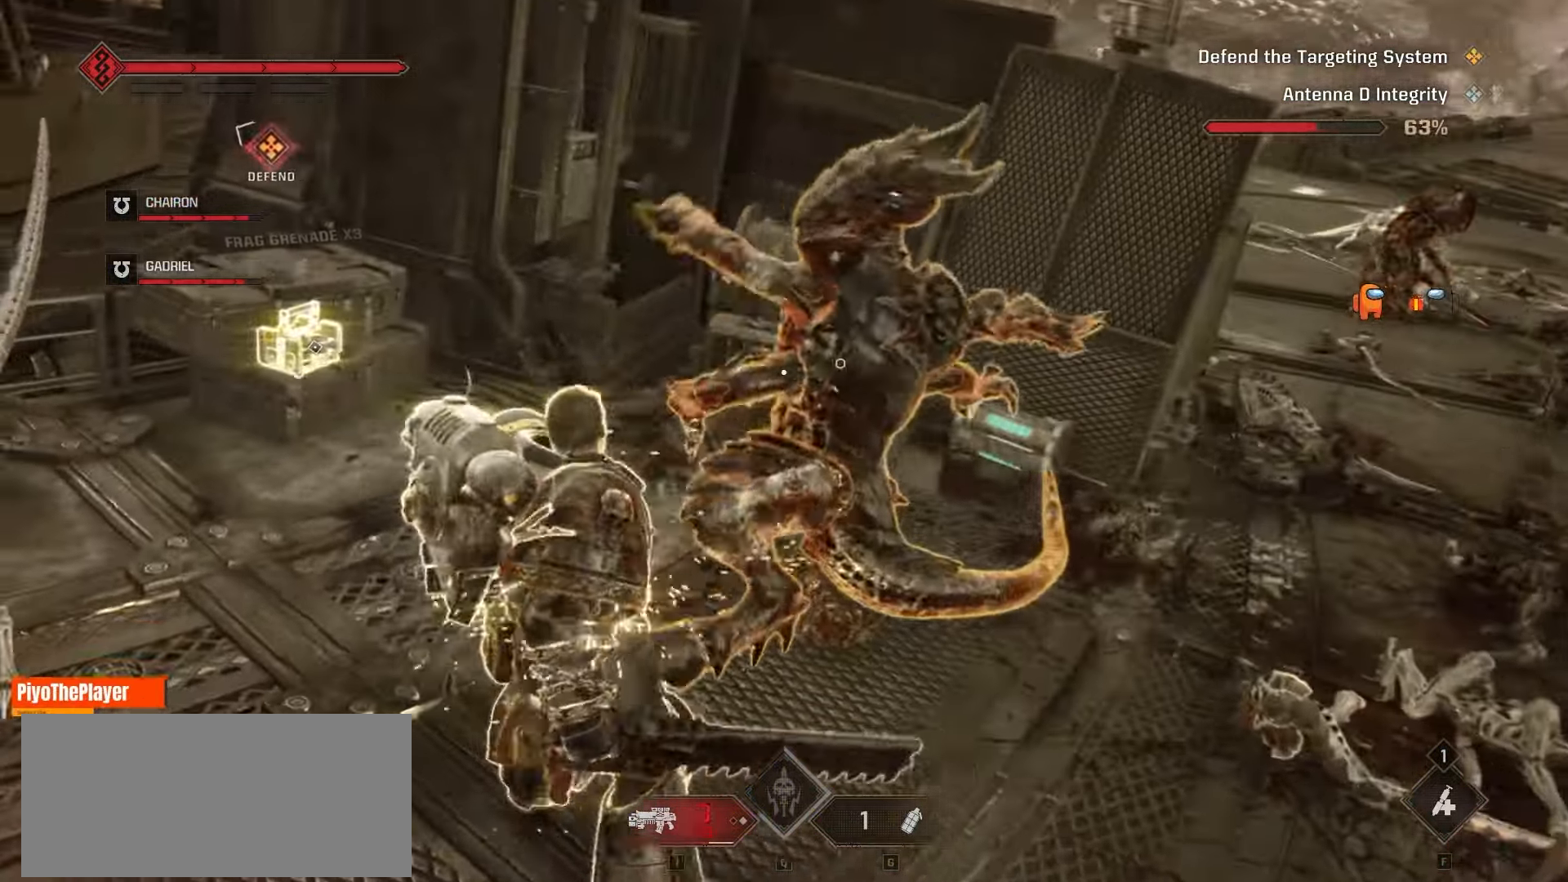
{"keys": [], "mouse": [], "events": [[33, "mouse_right", "up"], [133, "mouse_right", "down"], [183, "mouse_right", "up"], [267, "mouse_right", "down"], [350, "mouse_right", "up"], [450, "mouse_right", "down"], [500, "mouse_right", "up"], [500, "w", "up"]]}
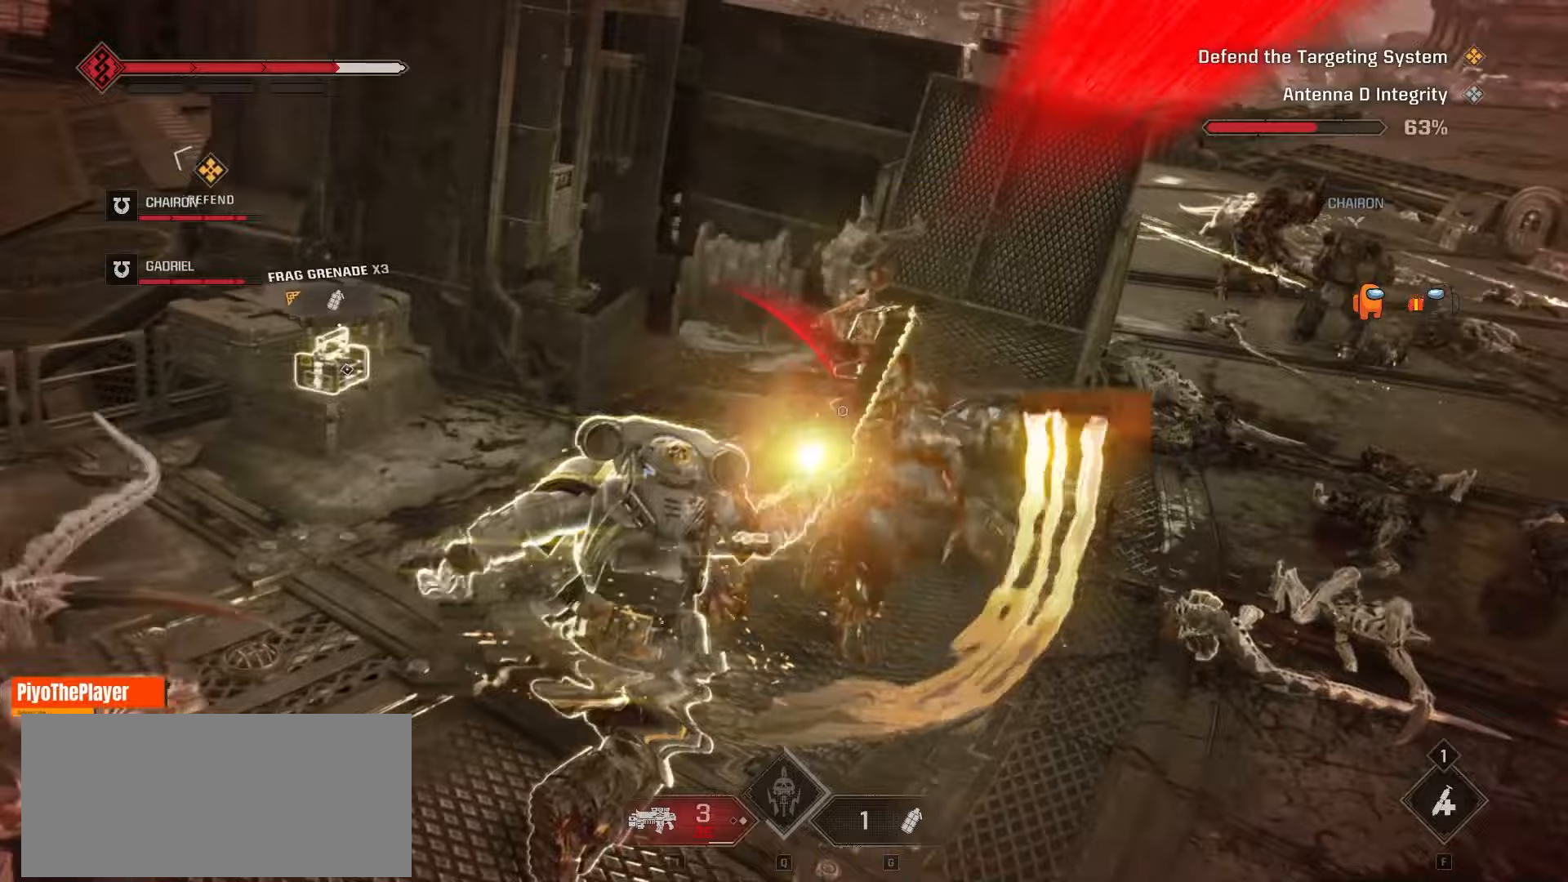
{"keys": ["a", "w"], "mouse": [], "events": [[83, "mouse_right", "down"], [150, "mouse_right", "up"], [233, "mouse_right", "down"], [333, "mouse_right", "up"], [350, "w", "down"], [417, "mouse_right", "down"], [483, "a", "down"], [500, "mouse_right", "up"]]}
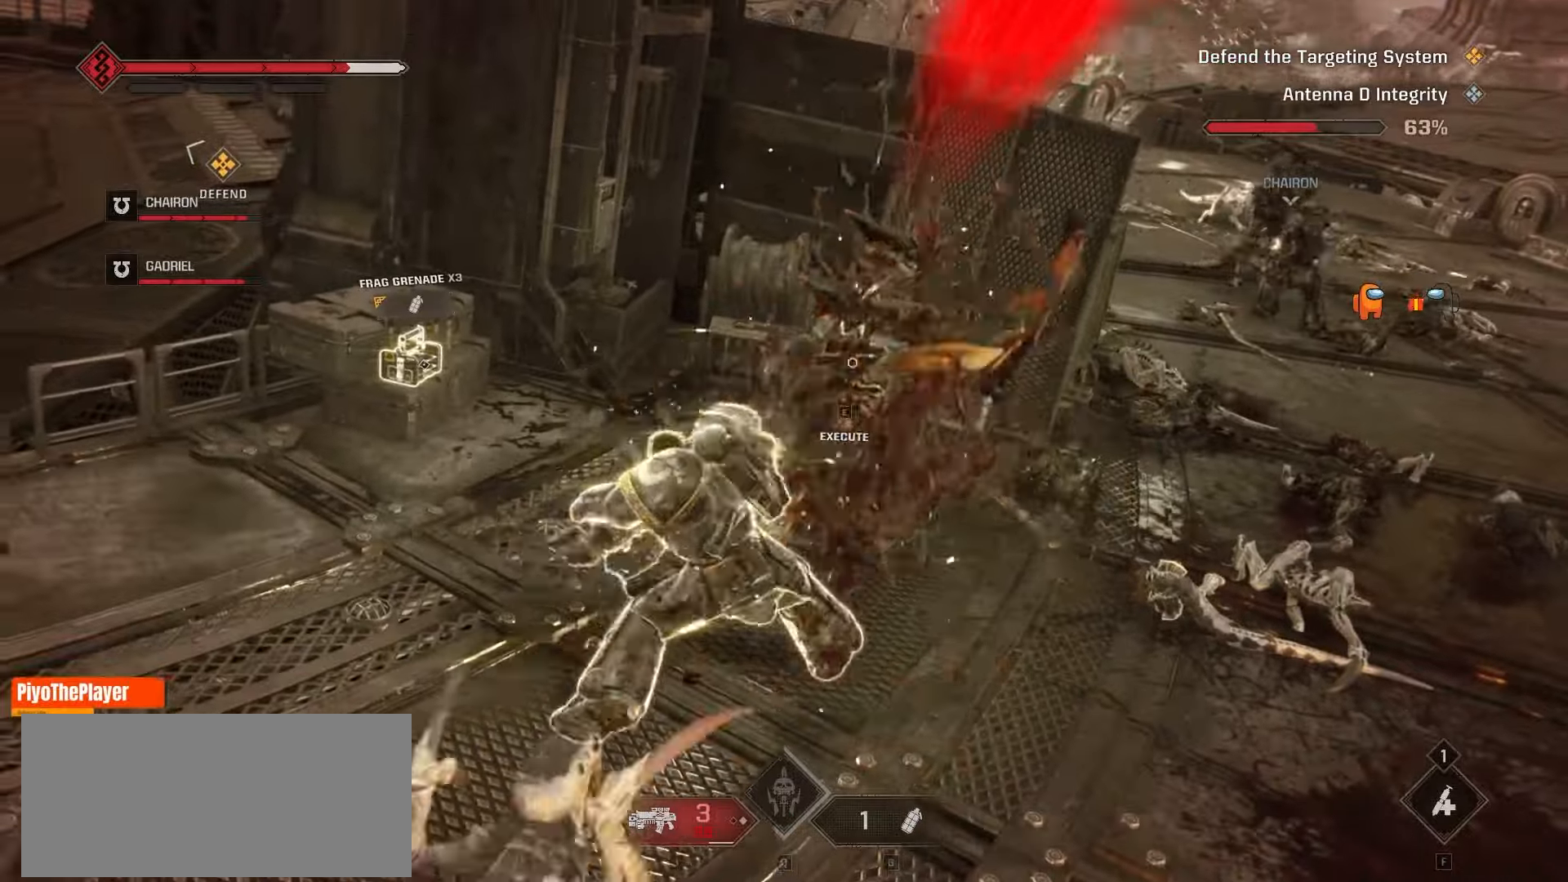
{"keys": ["w"], "mouse": [], "events": [[17, "w", "up"], [83, "mouse_right", "down"], [117, "w", "down"], [133, "a", "up"], [183, "mouse_right", "up"], [250, "d", "down"], [300, "mouse_right", "down"], [333, "mouse_right", "up"], [483, "d", "up"]]}
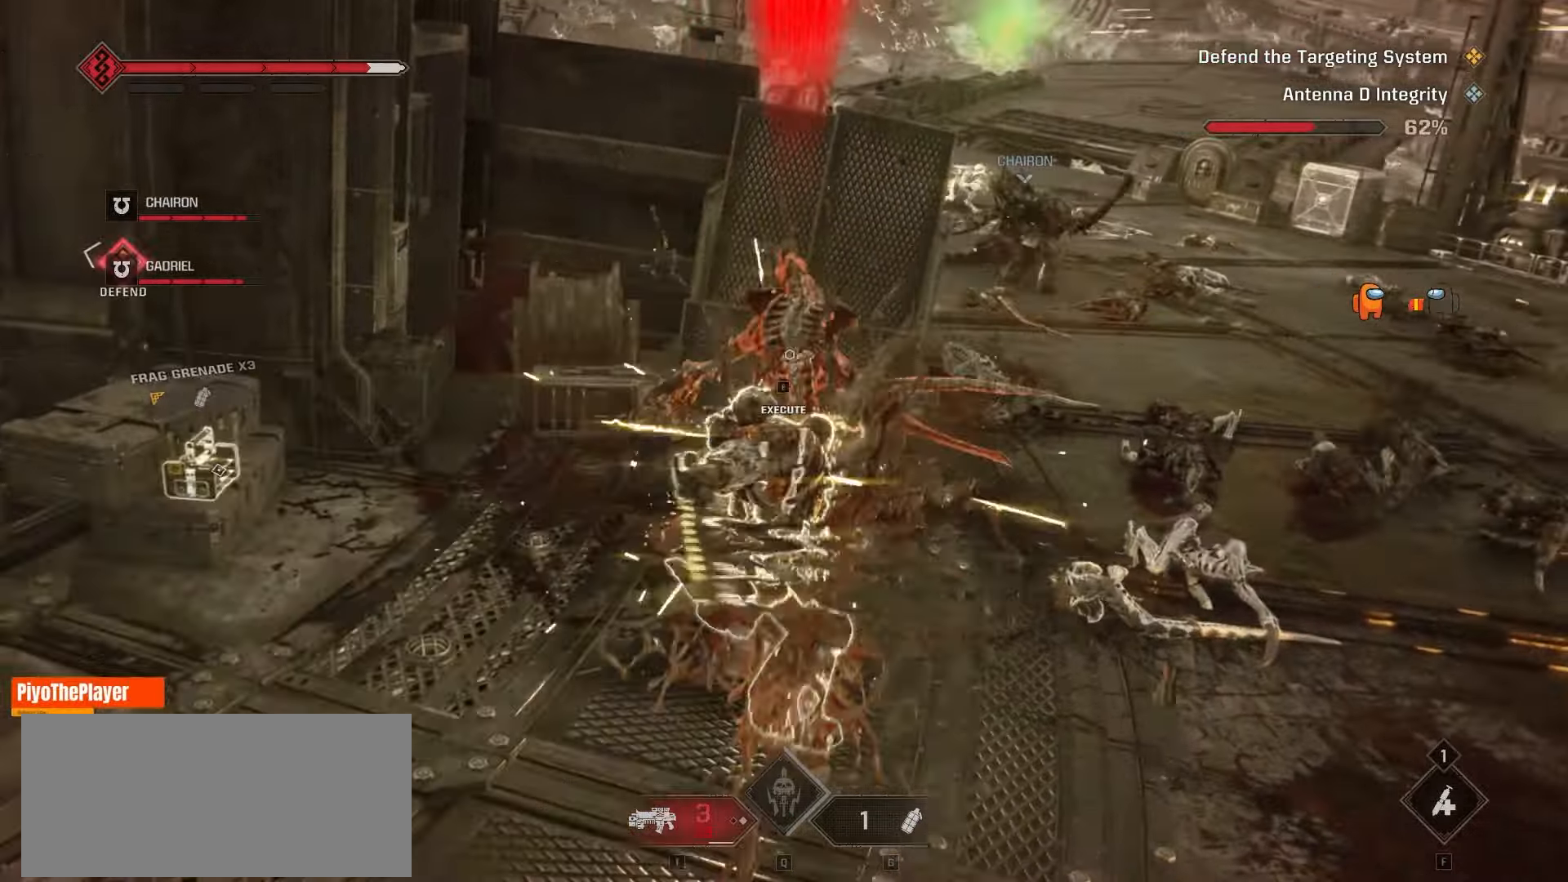
{"keys": ["e"], "mouse": [], "events": [[83, "e", "down"], [100, "w", "up"]]}
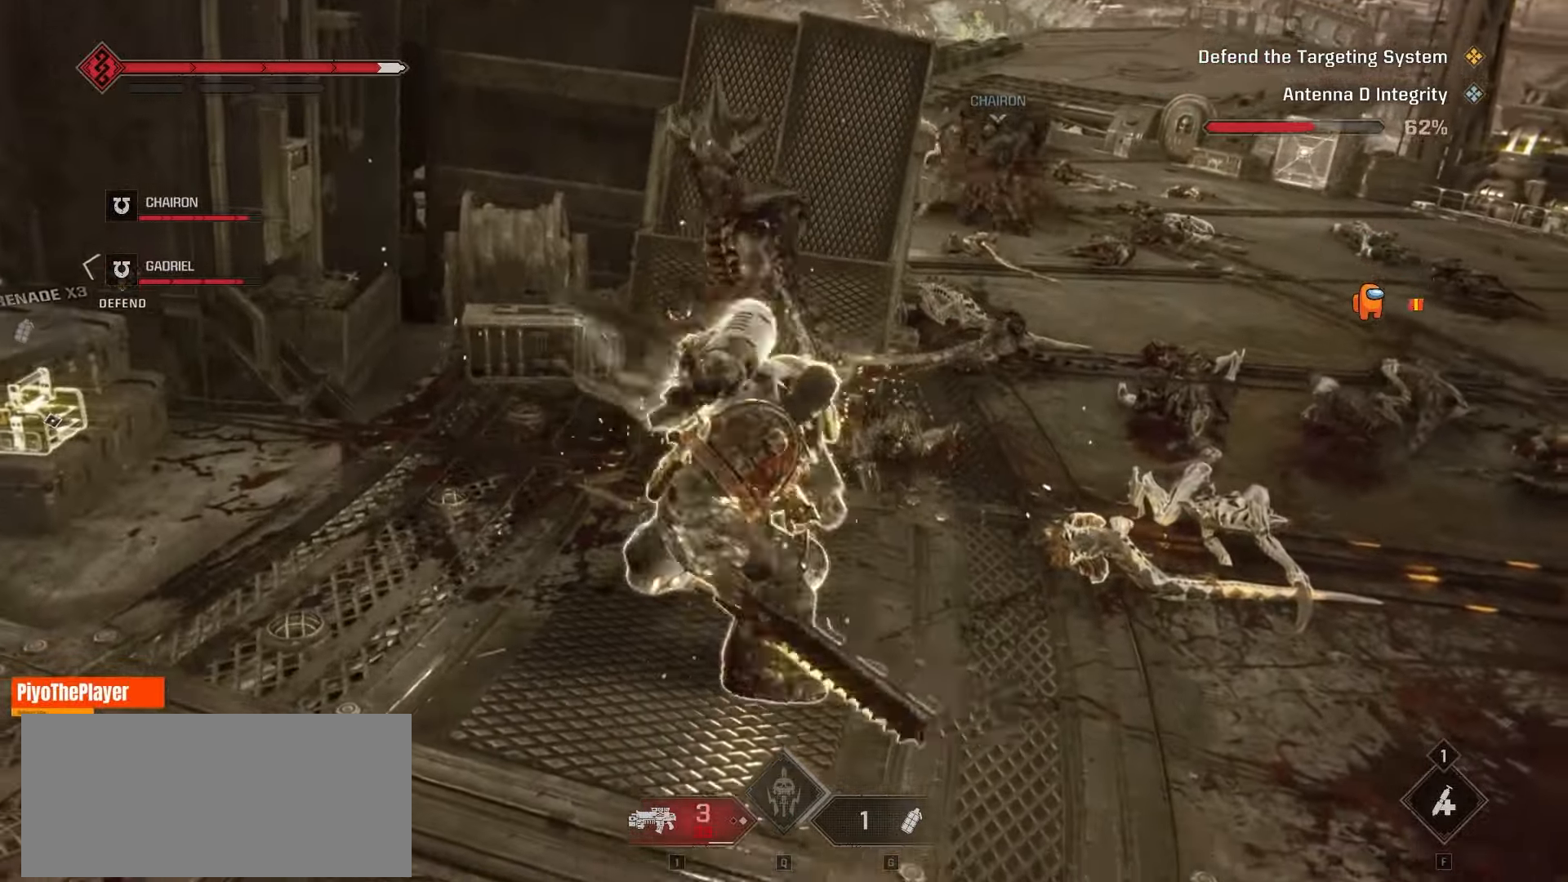
{"keys": ["e"], "mouse": [], "events": []}
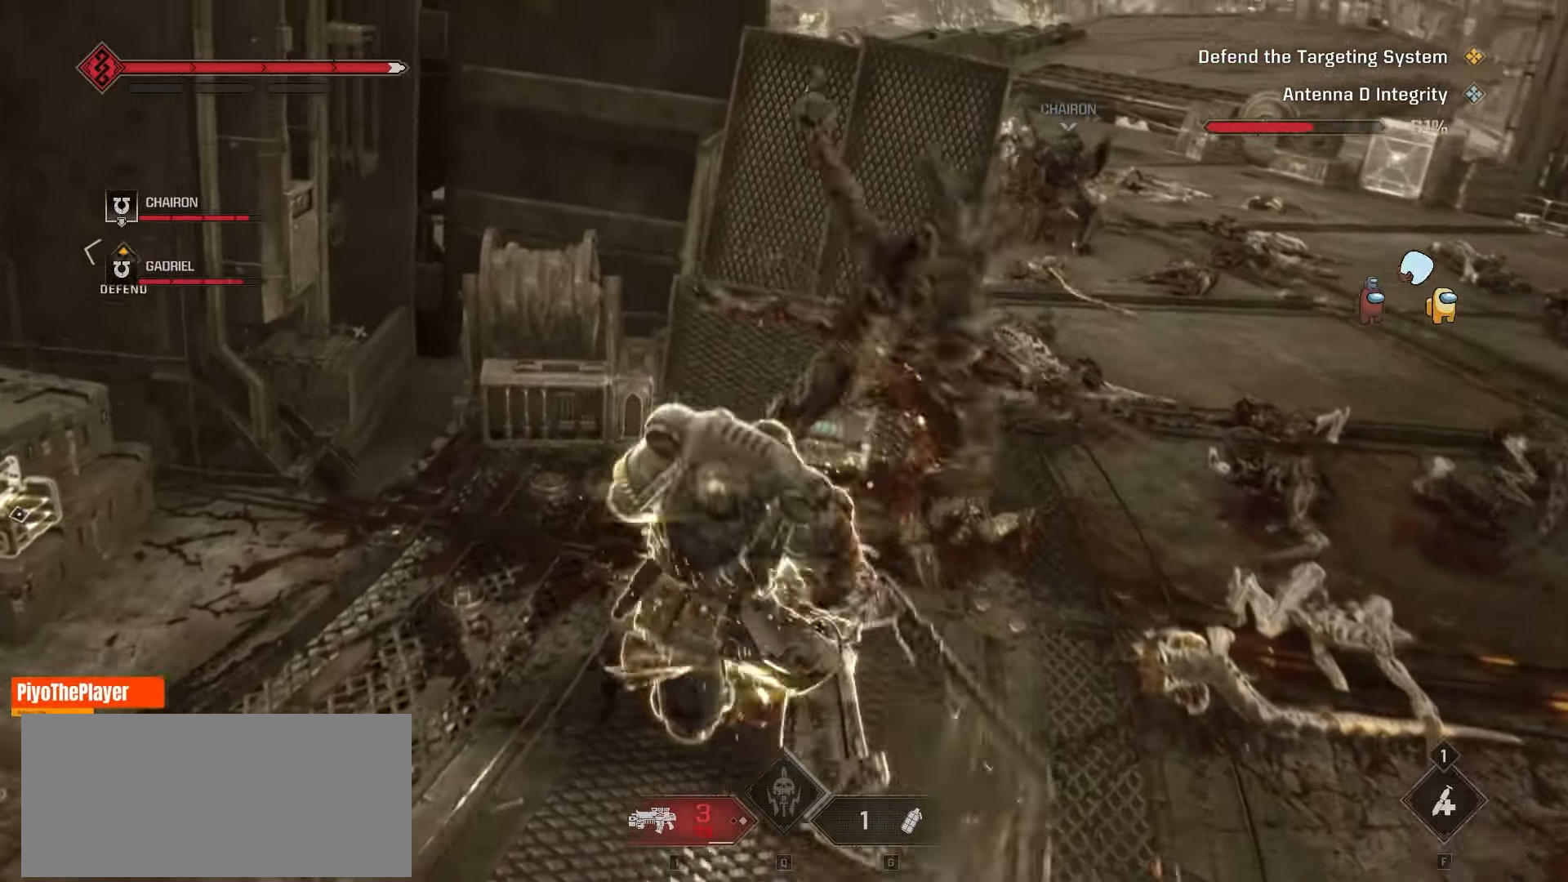
{"keys": ["e"], "mouse": [], "events": []}
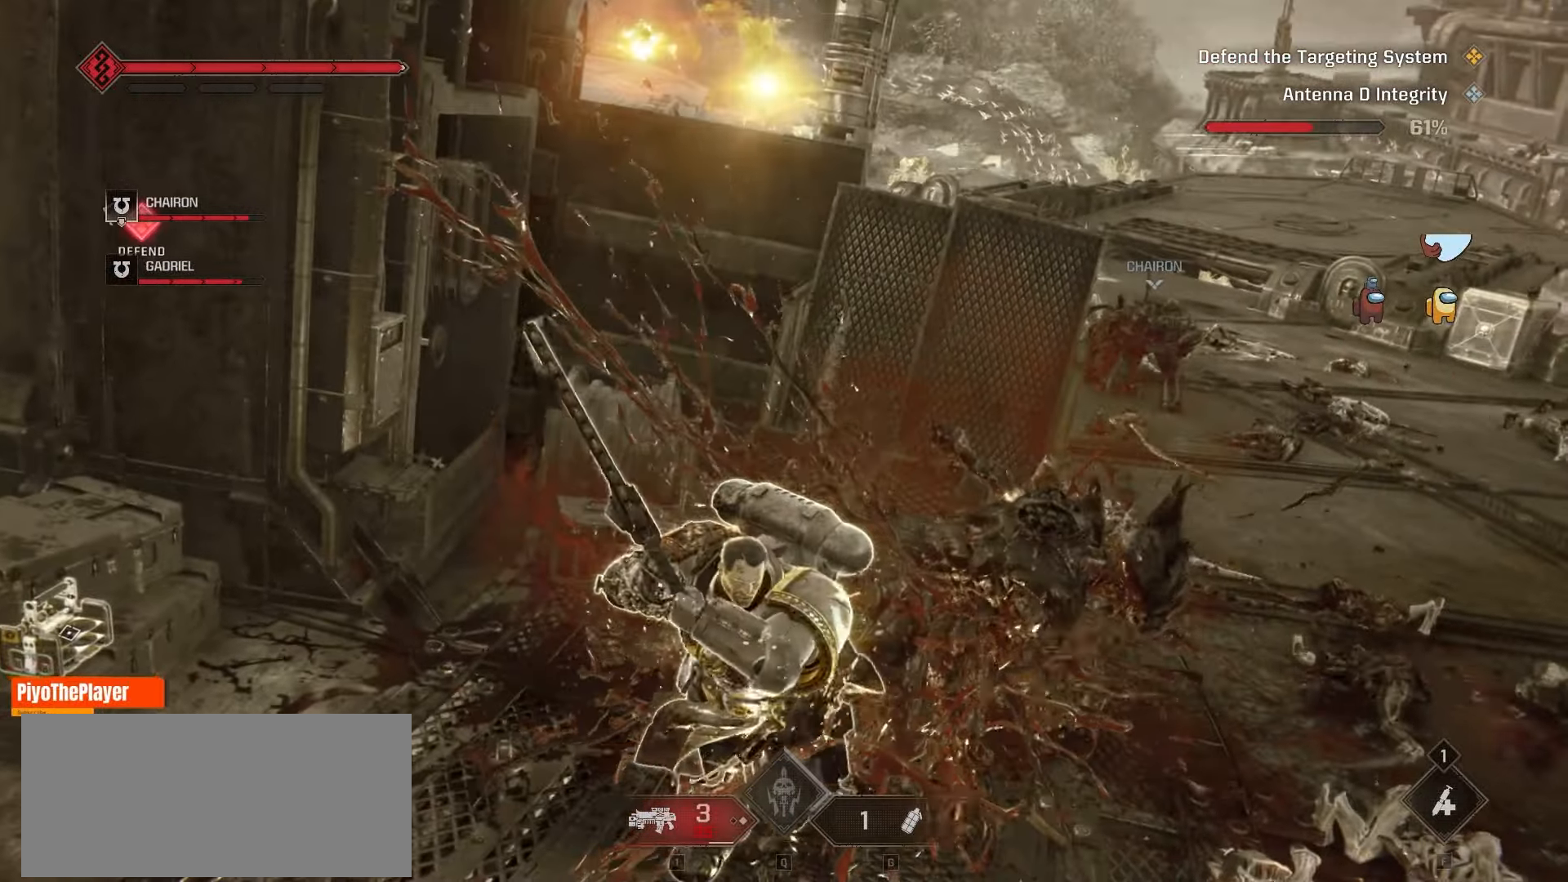
{"keys": ["e"], "mouse": [], "events": []}
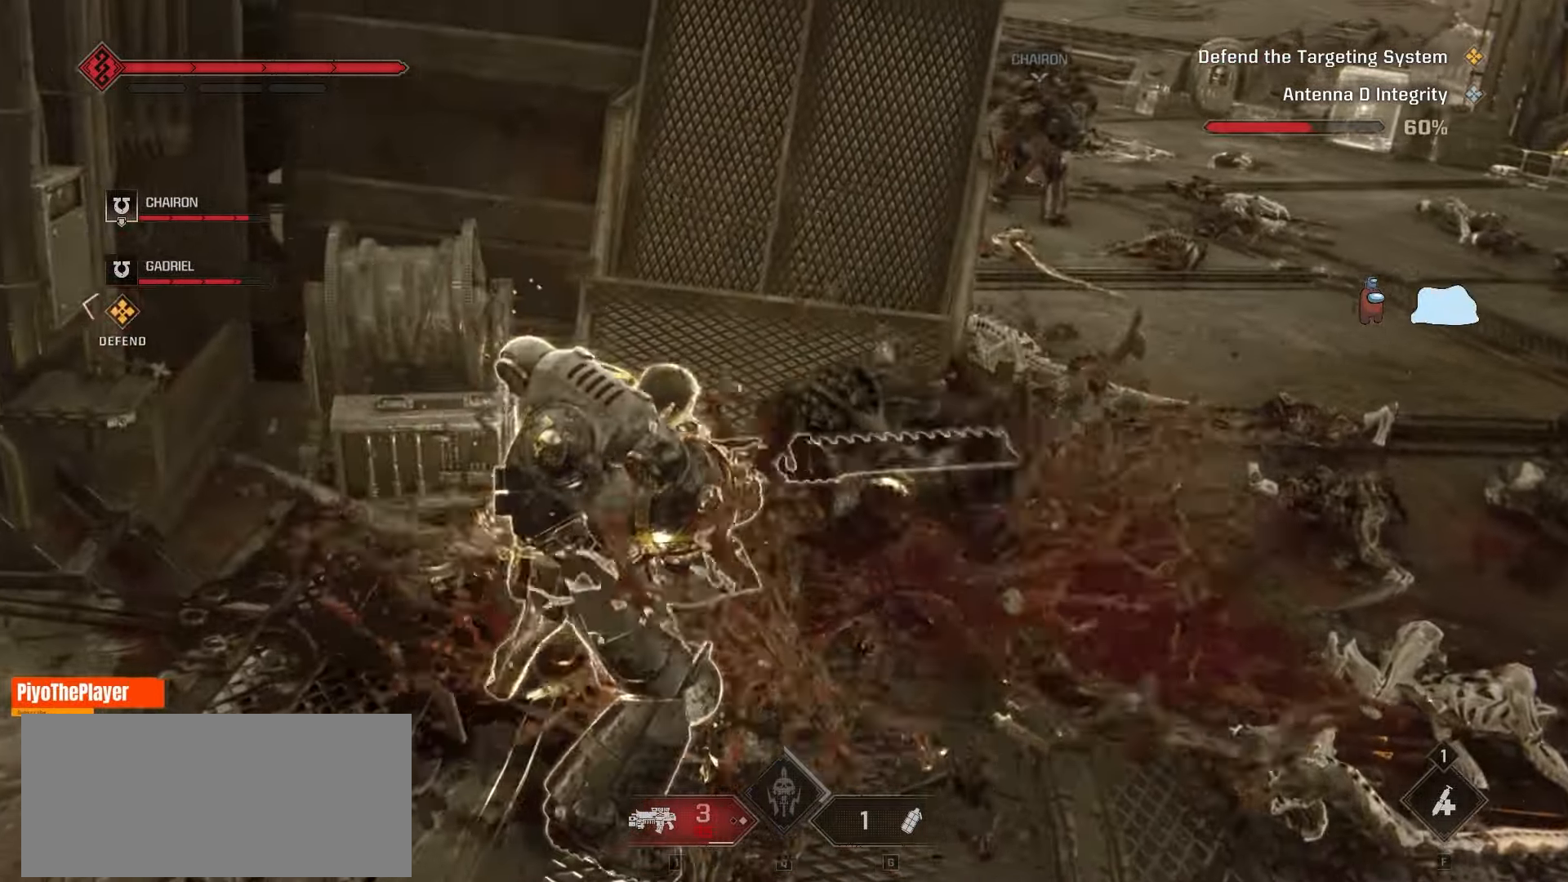
{"keys": ["e"], "mouse": [], "events": []}
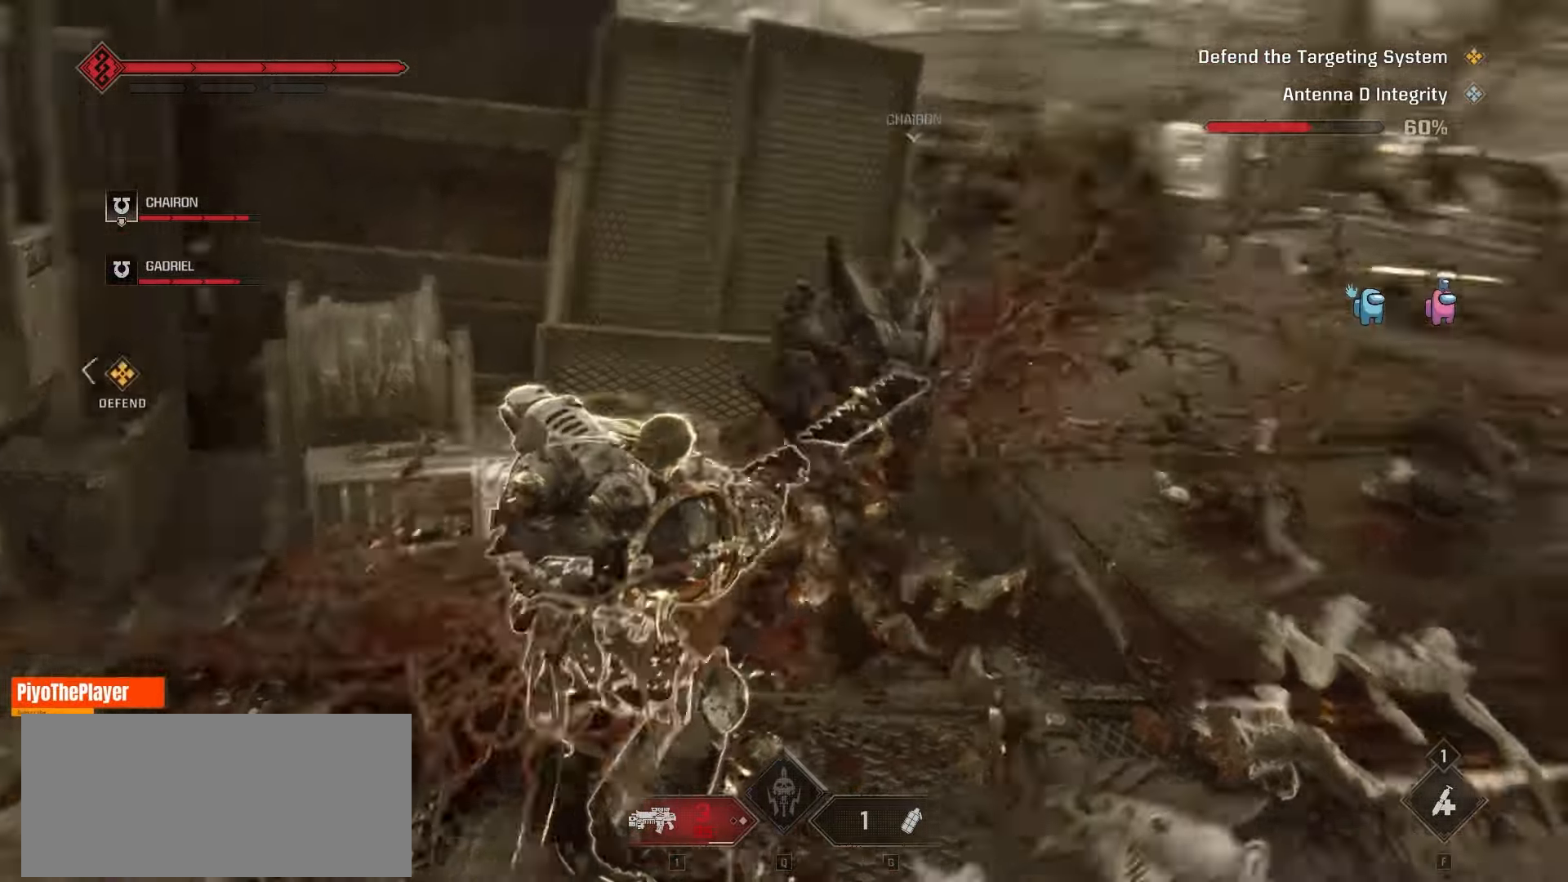
{"keys": ["e"], "mouse": [], "events": []}
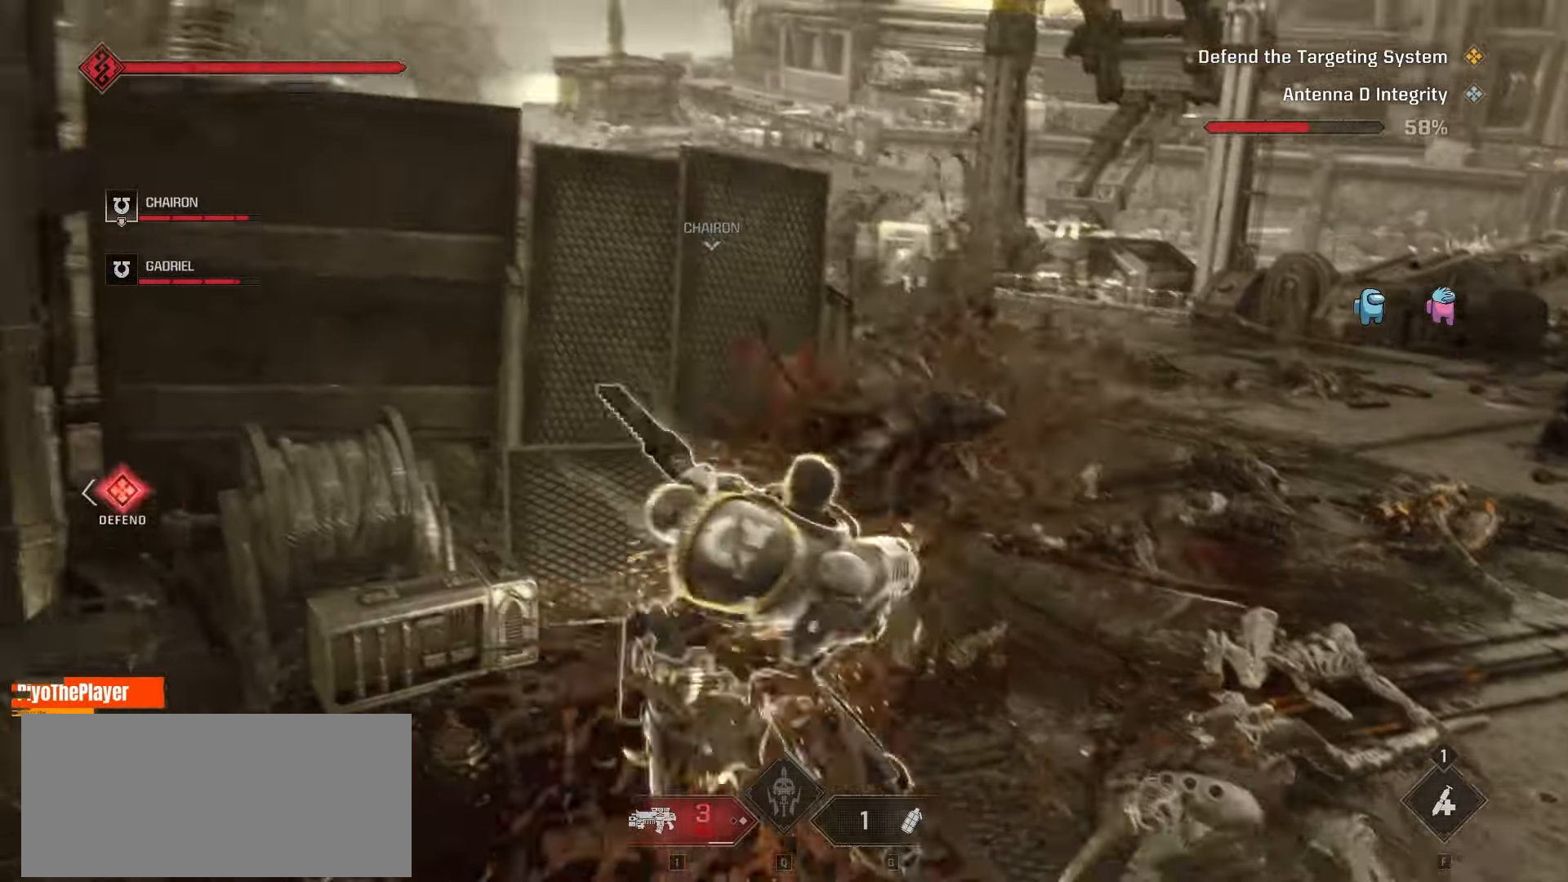
{"keys": ["w"], "mouse": [], "events": [[383, "w", "down"], [433, "e", "up"]]}